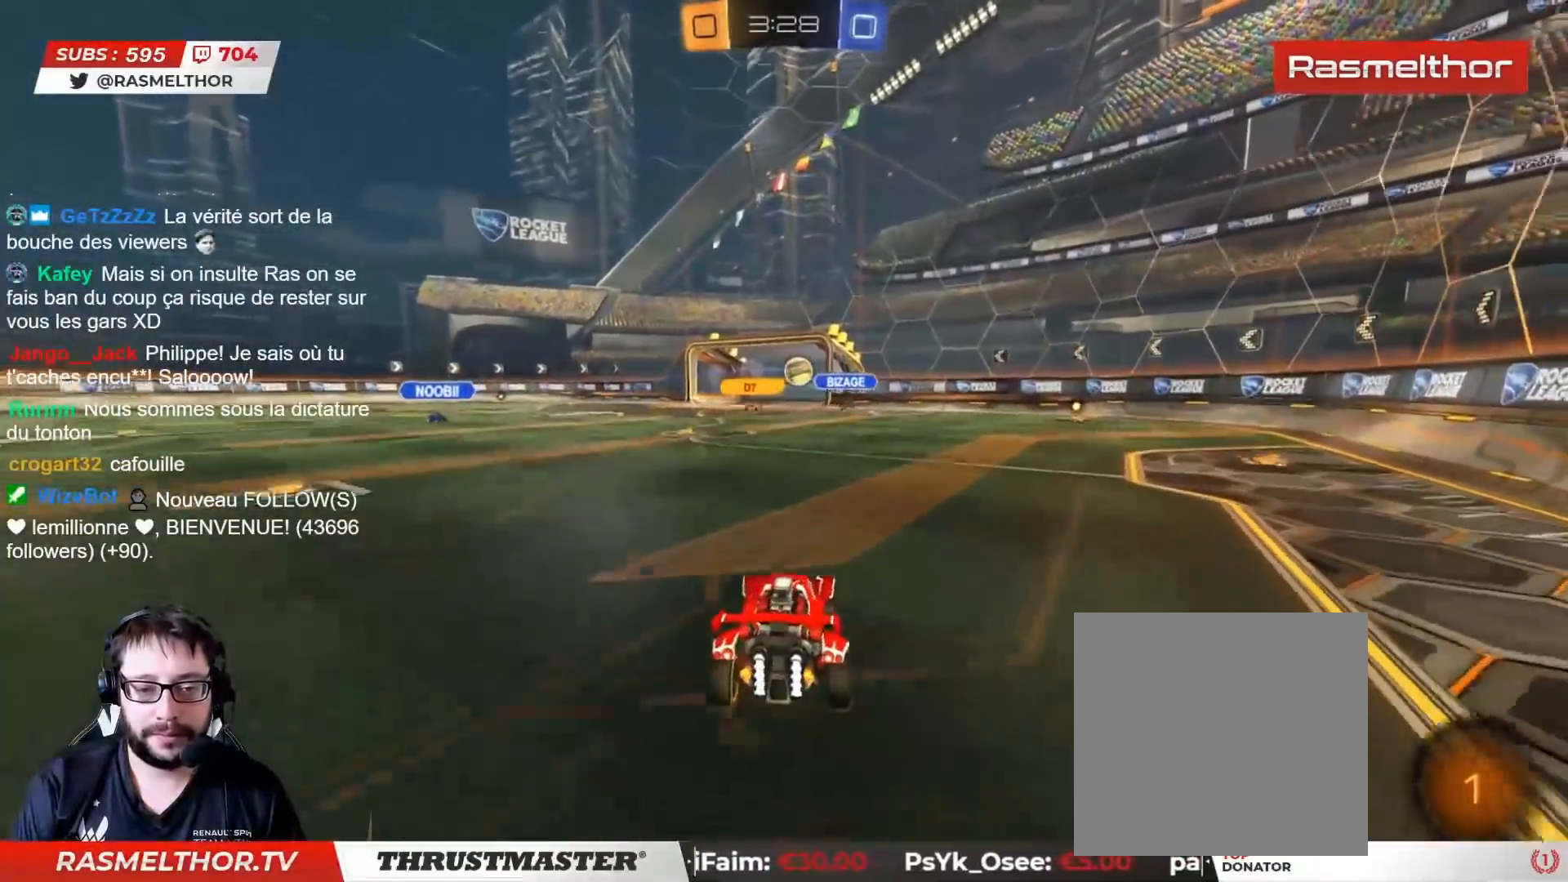
Gameplay with a controller (PlayStation layout); each line is a JSON object with the inputs held at the frame after it. "events" lists button and stick changes between this image and that frame as [ms after this image, input, new state], when the widget could be followed in between.
{"buttons": ["R2"], "left_stick": "center", "right_stick": "center", "events": [[33, "CROSS", "down"], [100, "CROSS", "up"], [167, "TRIANGLE", "down"], [233, "TRIANGLE", "up"], [267, "L2", "up"], [433, "left_stick", "center"]]}
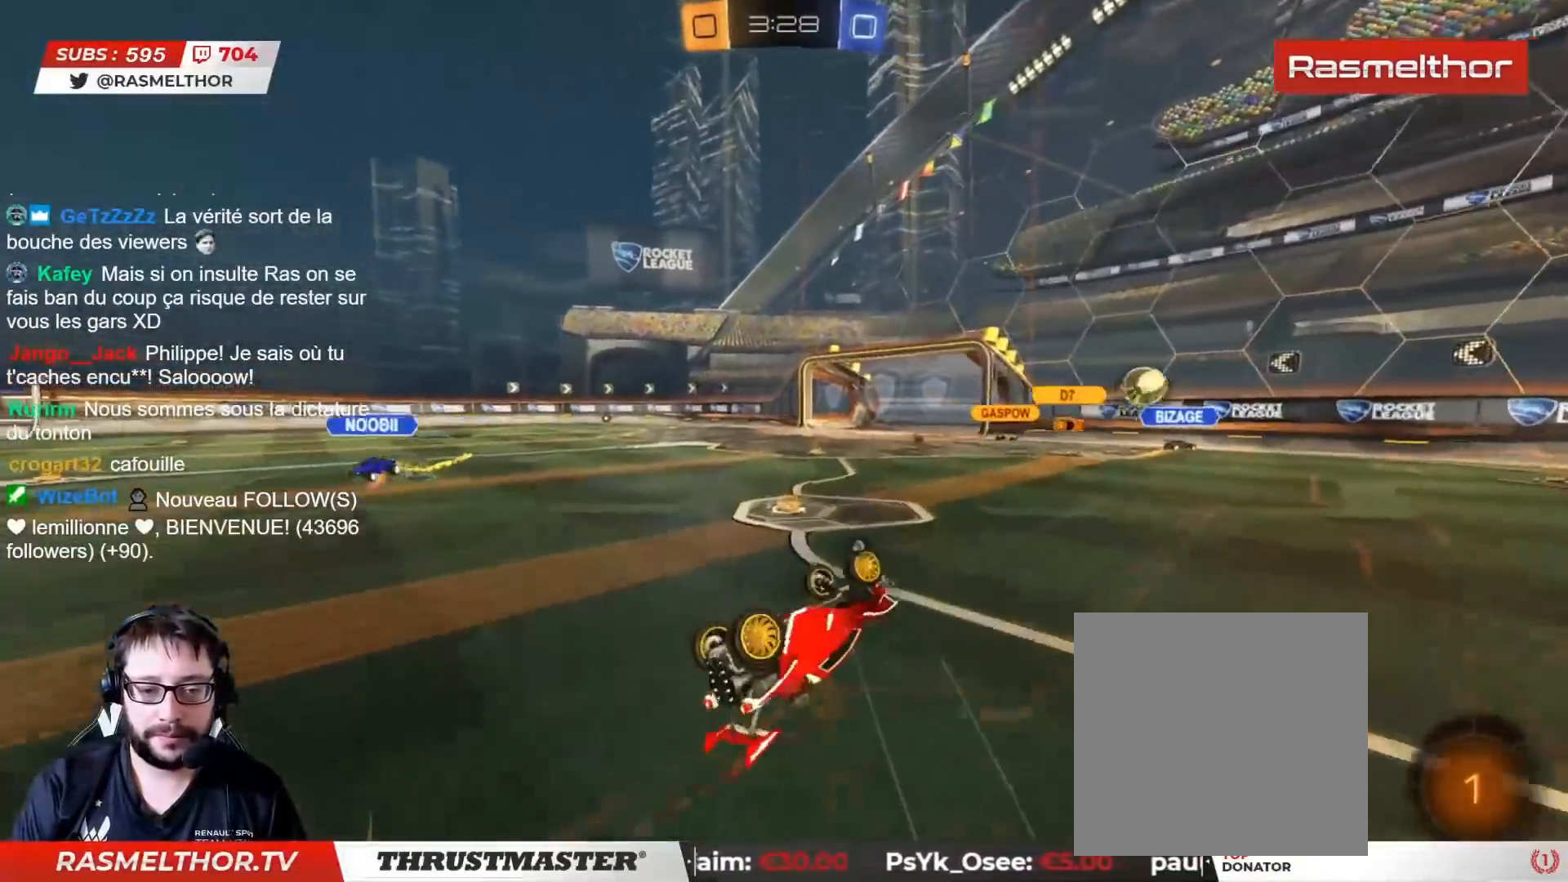
{"buttons": ["R2"], "left_stick": "right", "right_stick": "center", "events": [[50, "left_stick", "left"], [167, "left_stick", "center"], [483, "left_stick", "right"]]}
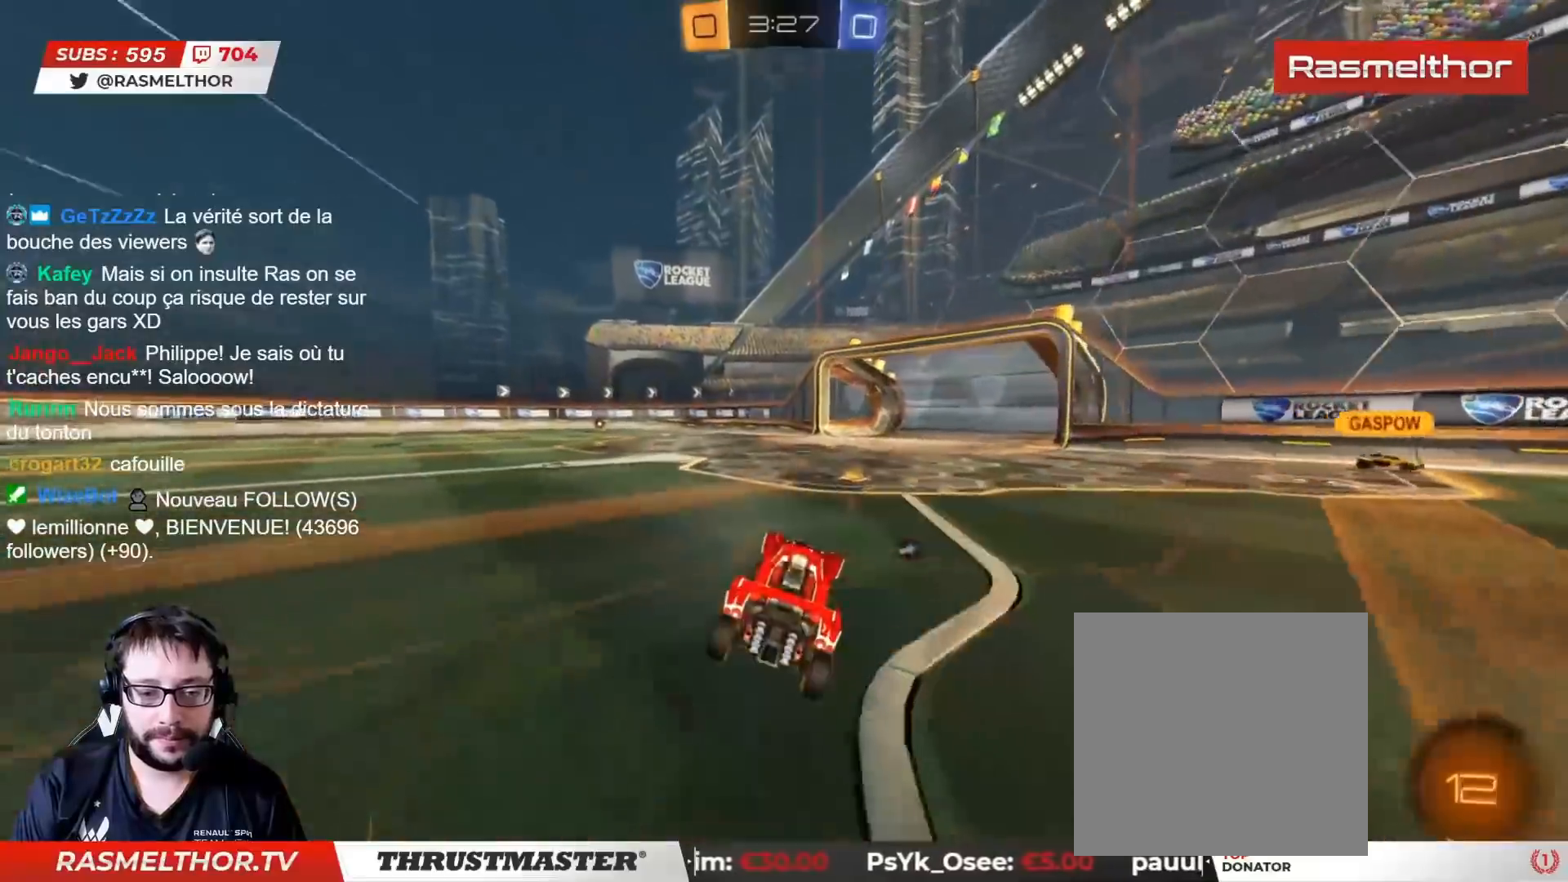
{"buttons": ["R2"], "left_stick": "up-left", "right_stick": "center", "events": [[200, "left_stick", "up-left"]]}
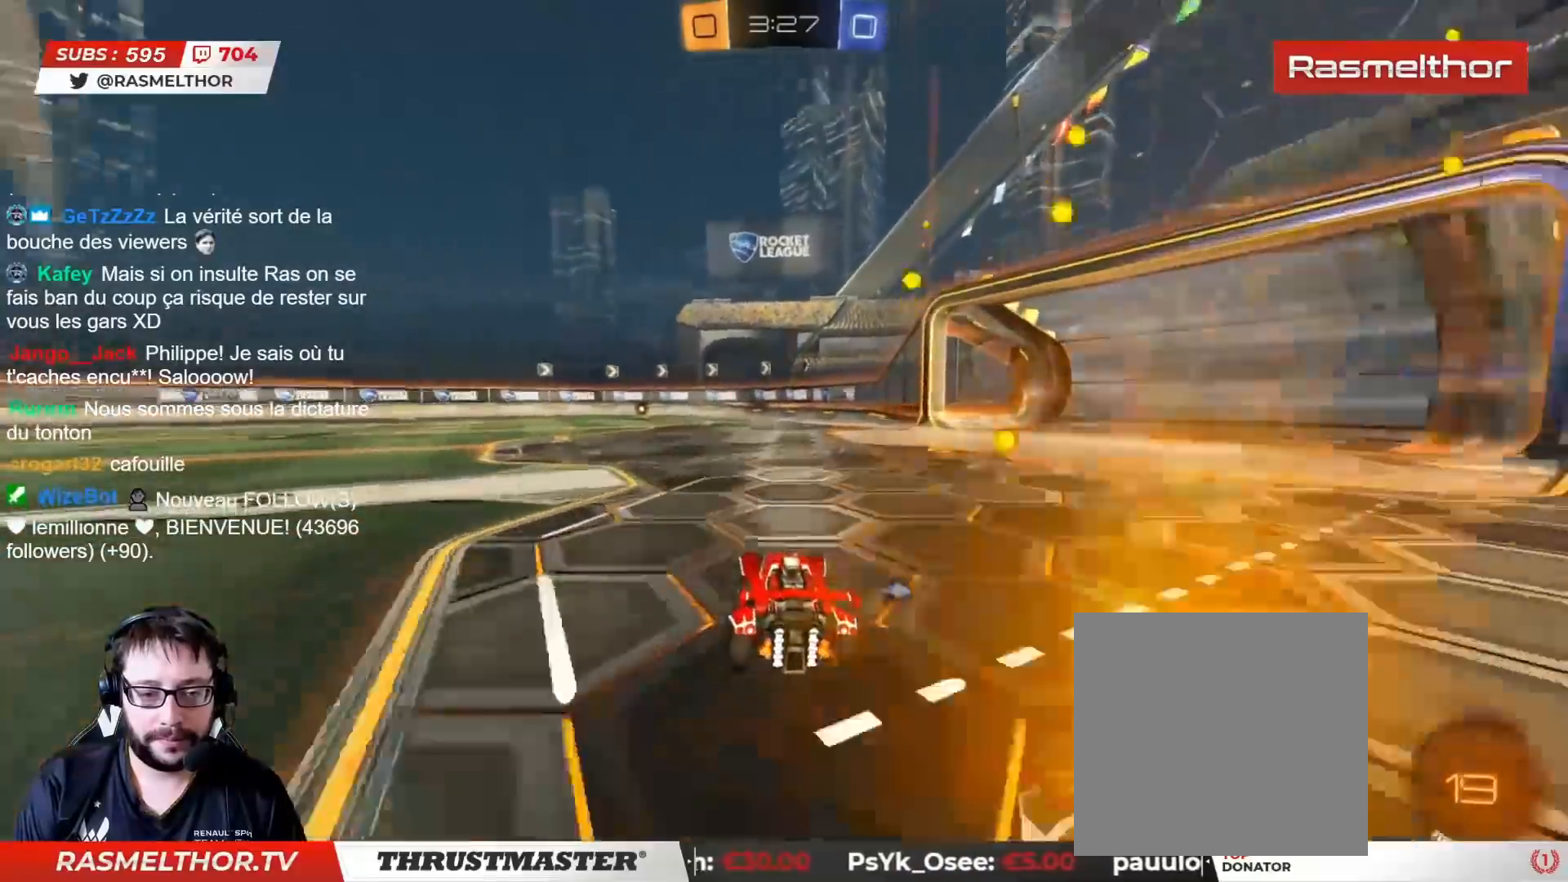
{"buttons": ["R2"], "left_stick": "right", "right_stick": "center", "events": [[250, "TRIANGLE", "down"], [317, "TRIANGLE", "up"], [433, "left_stick", "right"]]}
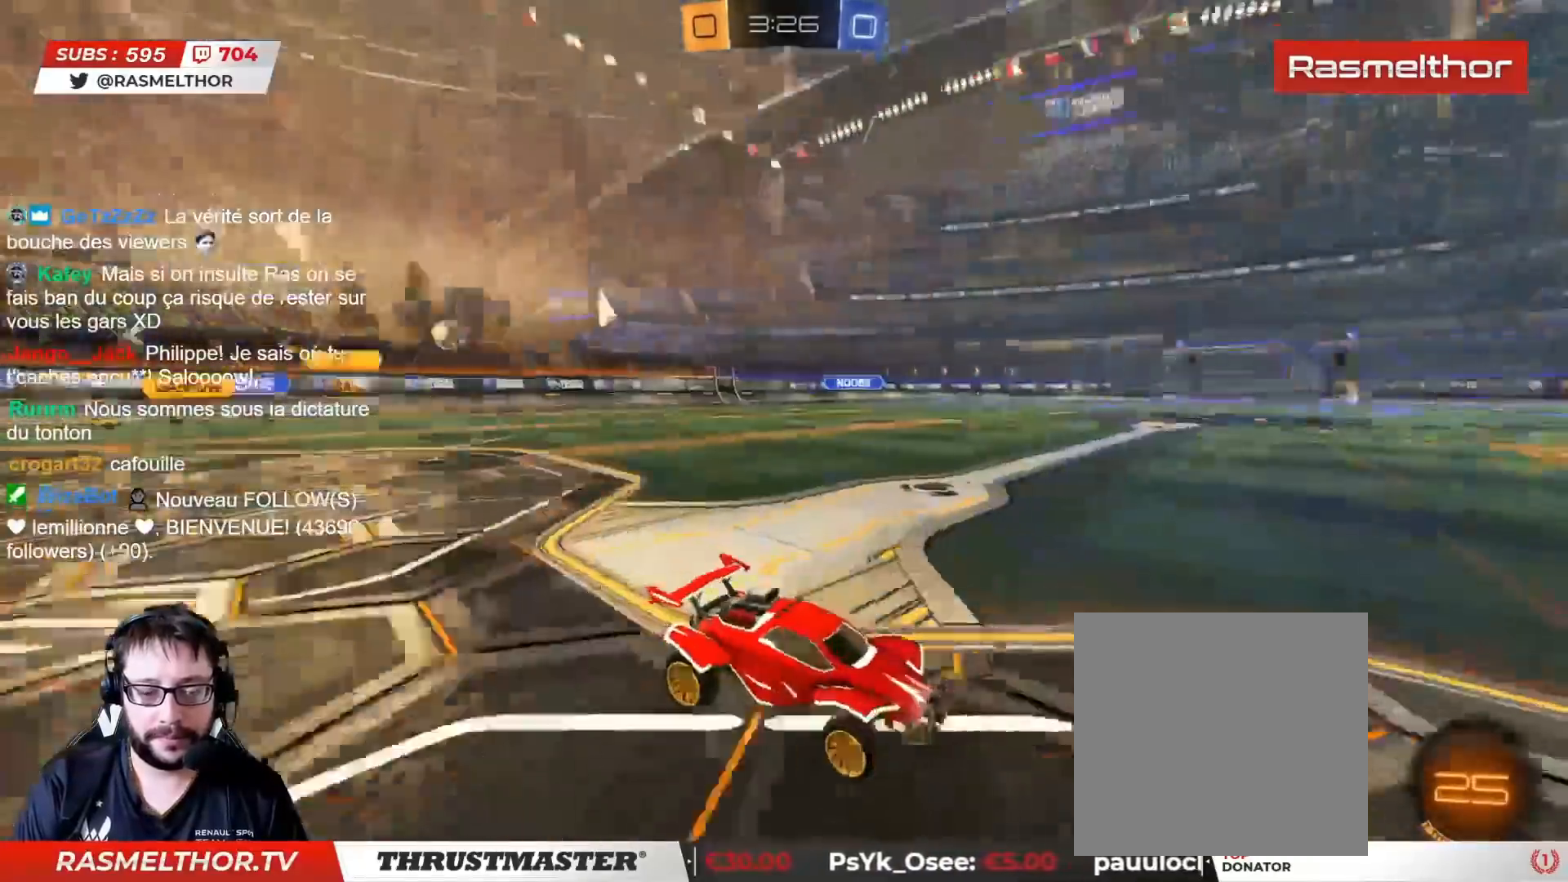
{"buttons": ["R2"], "left_stick": "right", "right_stick": "center", "events": []}
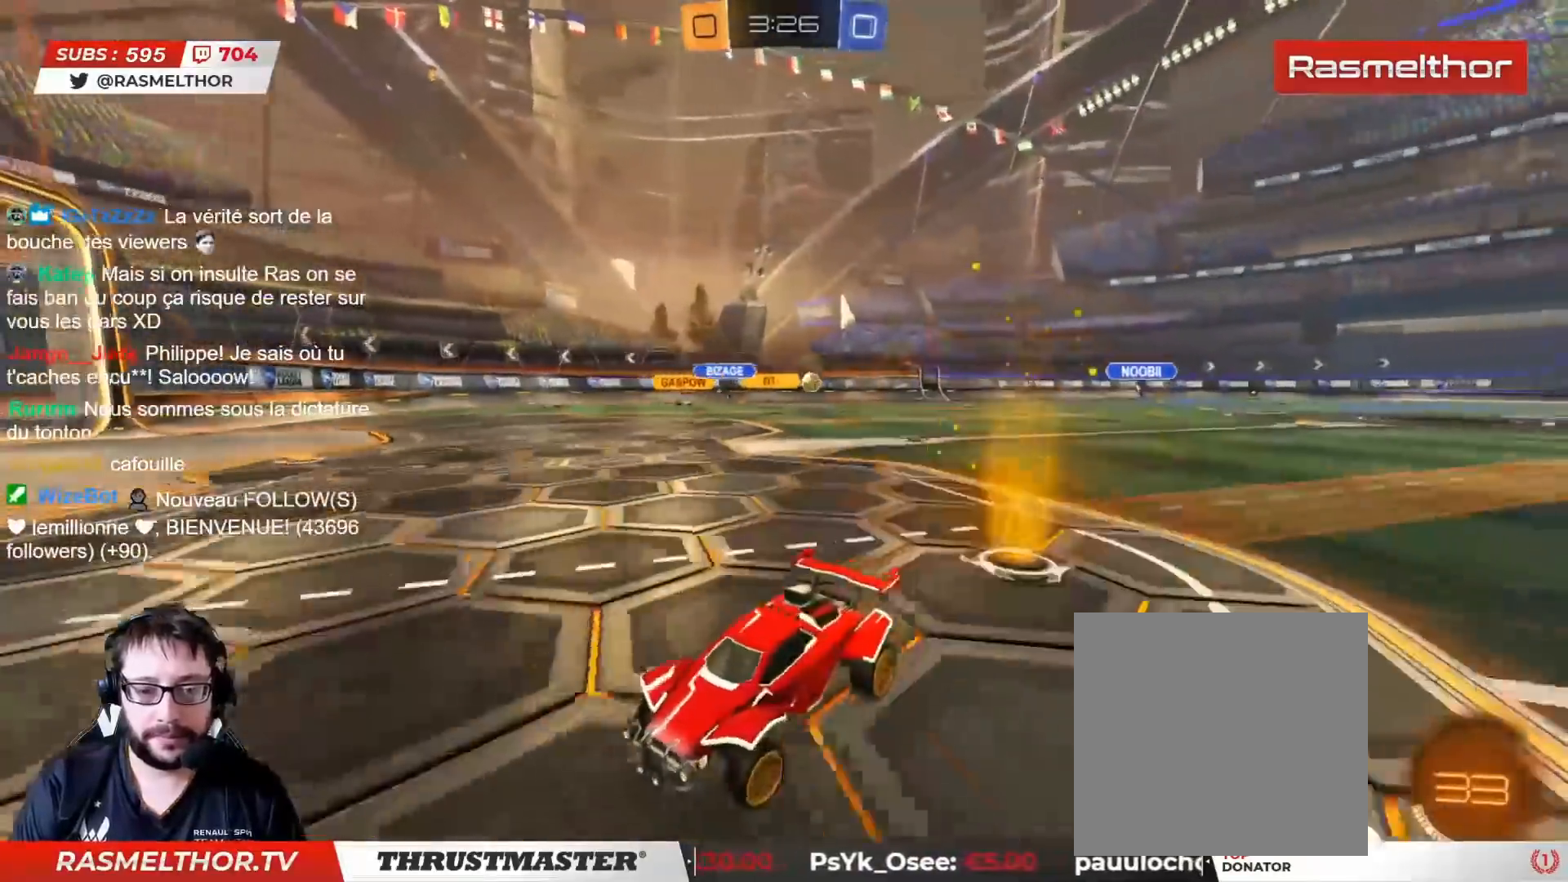
{"buttons": ["R2"], "left_stick": "right", "right_stick": "center", "events": []}
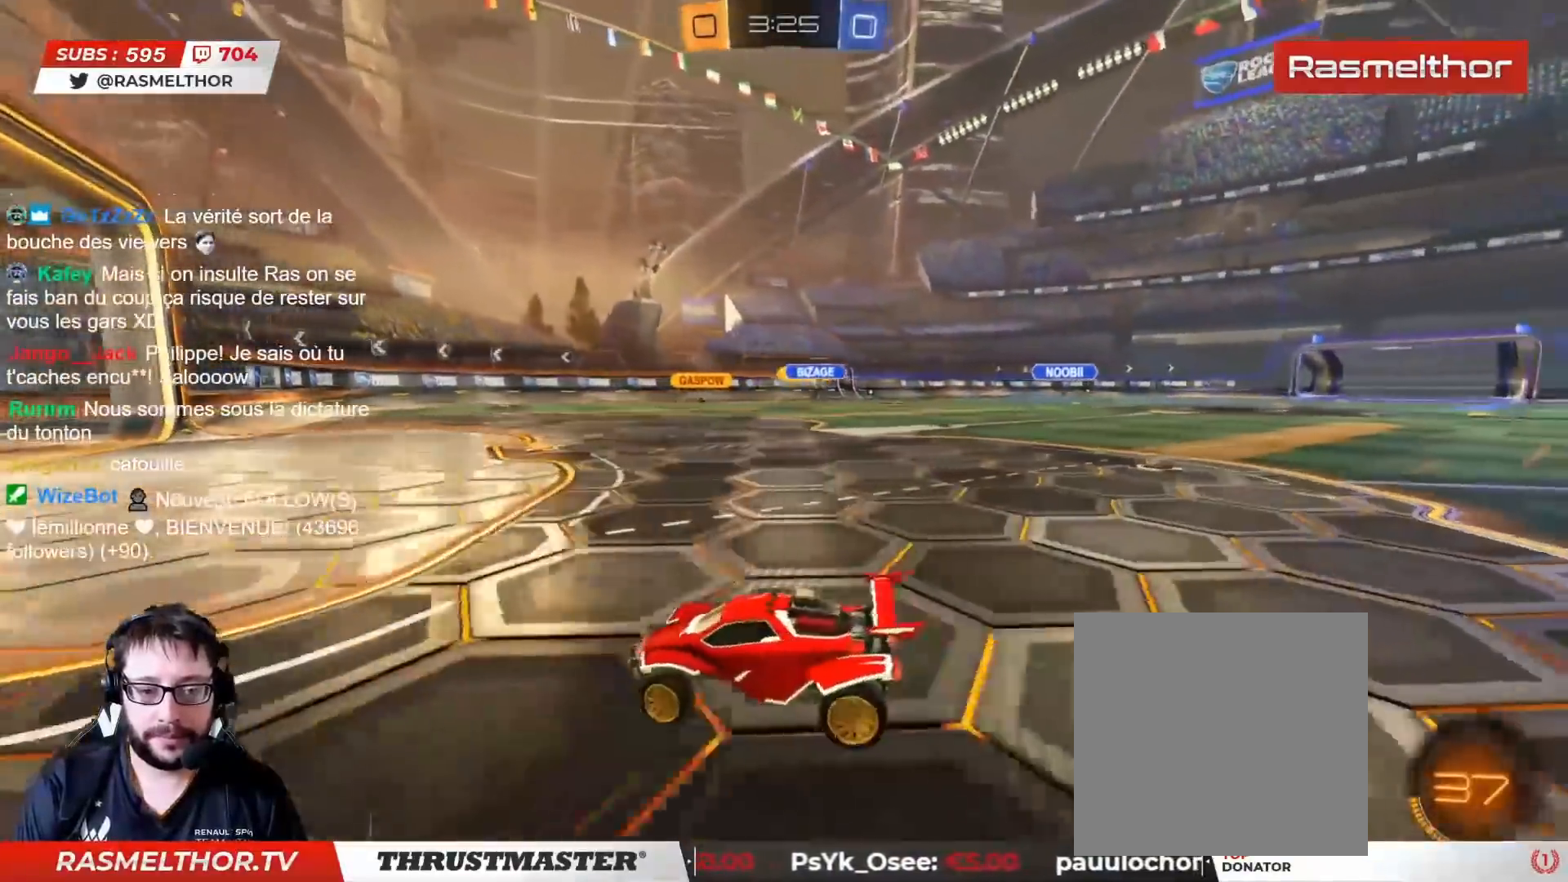
{"buttons": ["R2"], "left_stick": "center", "right_stick": "center", "events": [[417, "left_stick", "center"]]}
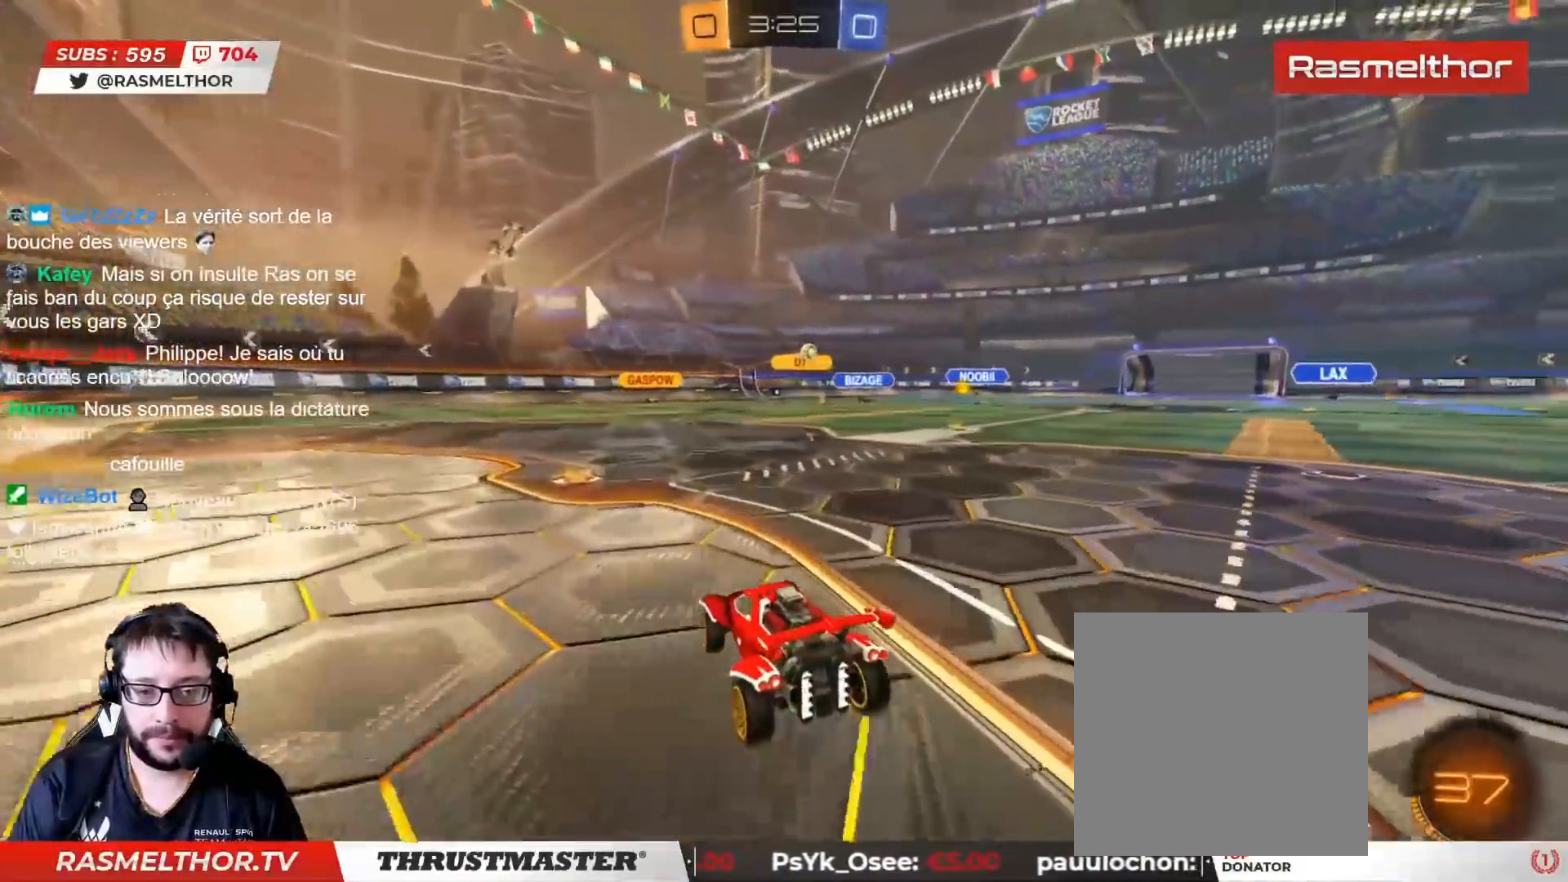
{"buttons": ["R2"], "left_stick": "right", "right_stick": "center", "events": [[300, "left_stick", "right"]]}
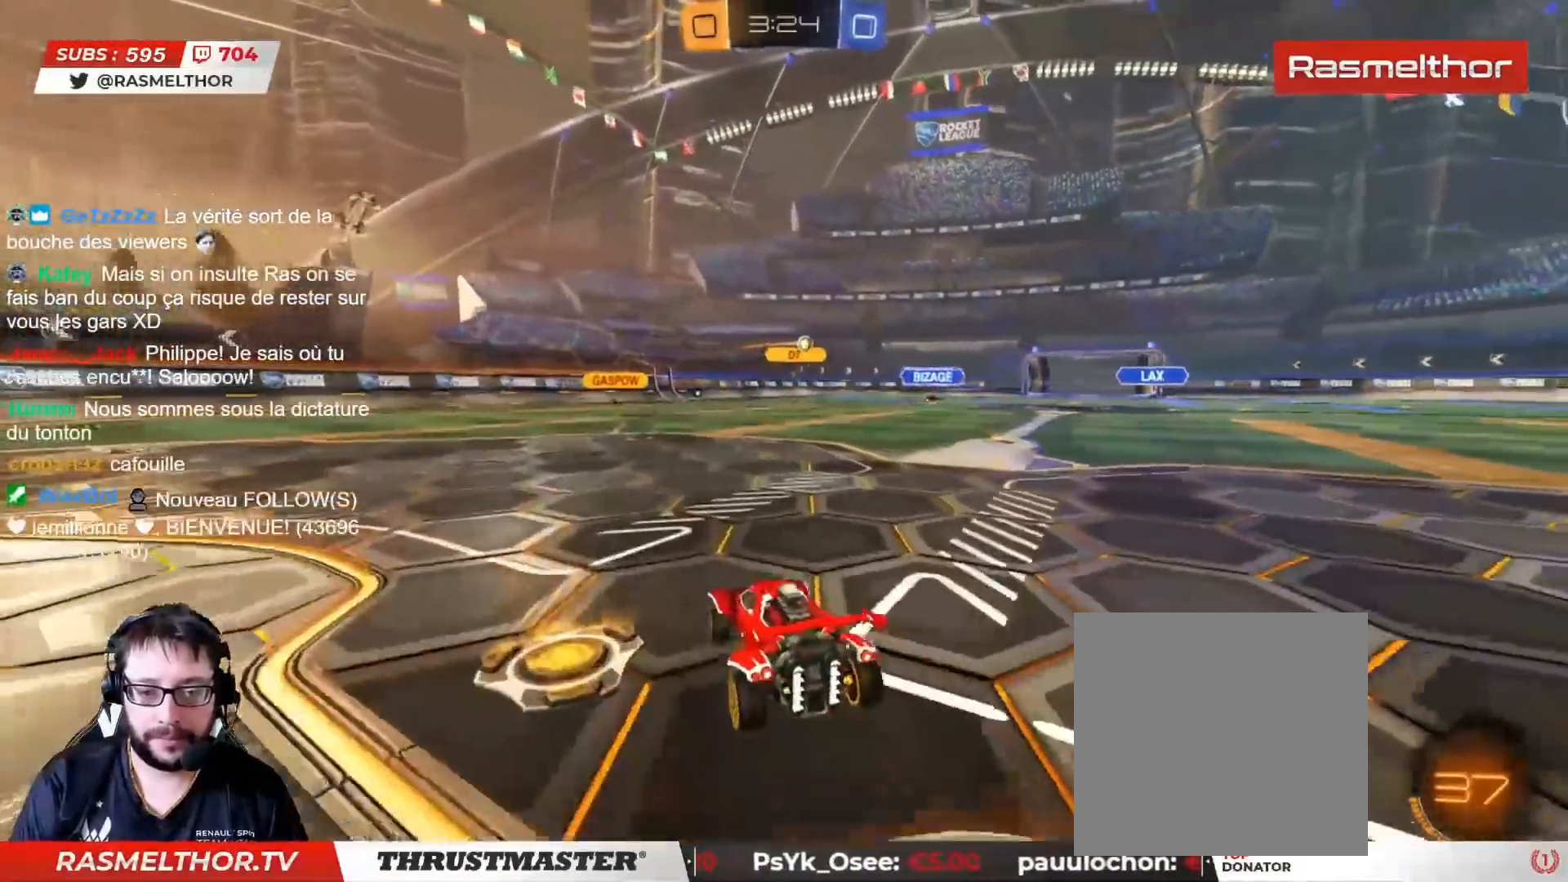
{"buttons": ["R2"], "left_stick": "center", "right_stick": "center", "events": [[350, "left_stick", "center"]]}
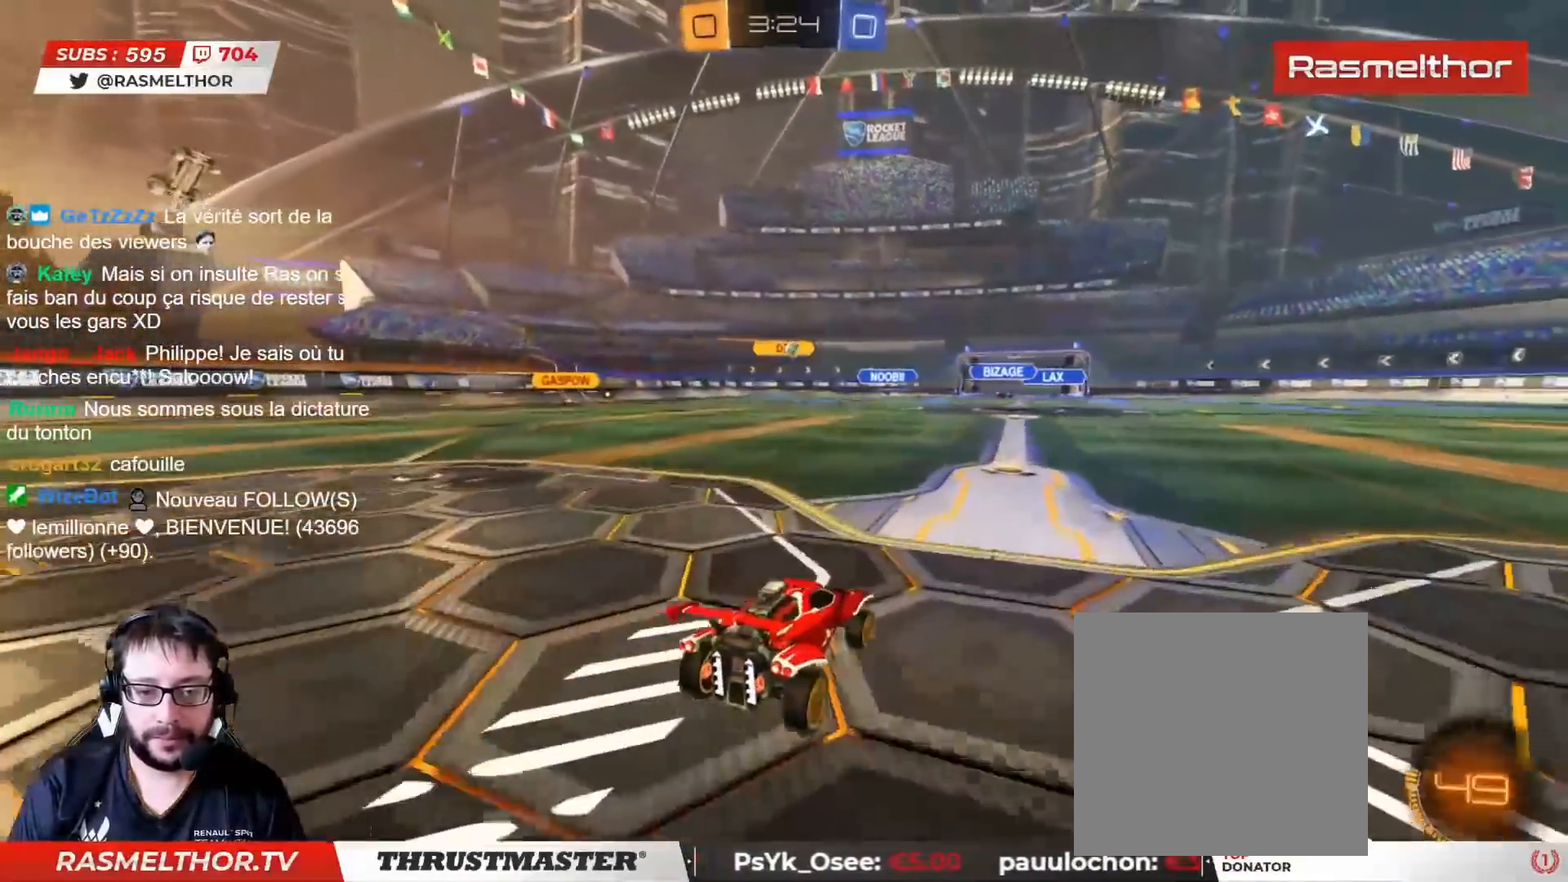
{"buttons": ["R2"], "left_stick": "center", "right_stick": "center", "events": []}
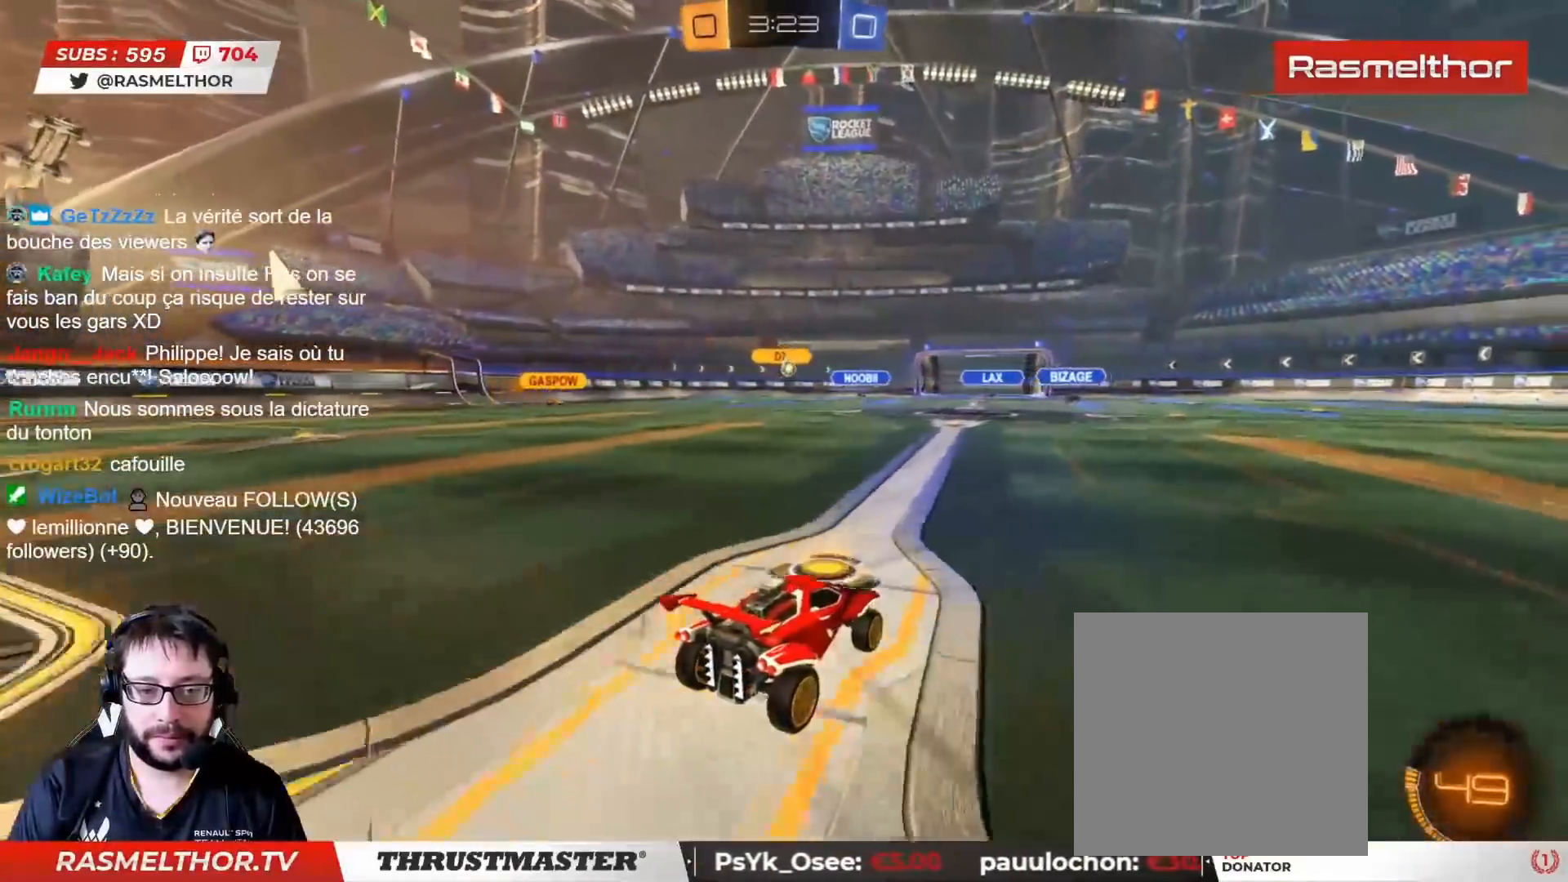
{"buttons": ["R2"], "left_stick": "center", "right_stick": "center", "events": []}
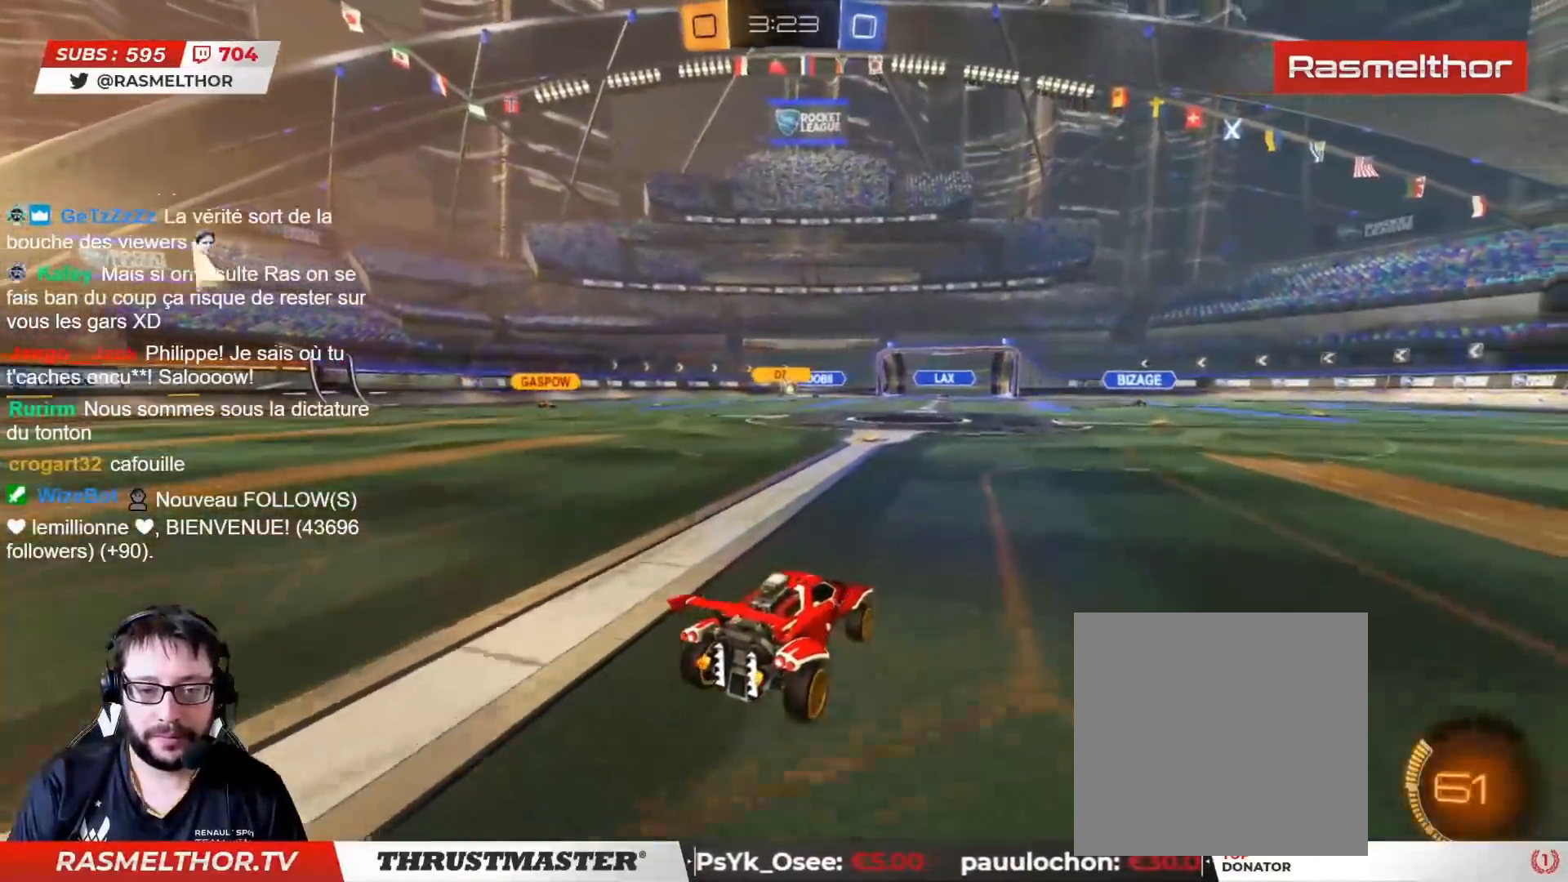
{"buttons": ["R2"], "left_stick": "right", "right_stick": "center", "events": [[100, "left_stick", "left"], [150, "left_stick", "up-left"], [450, "left_stick", "right"]]}
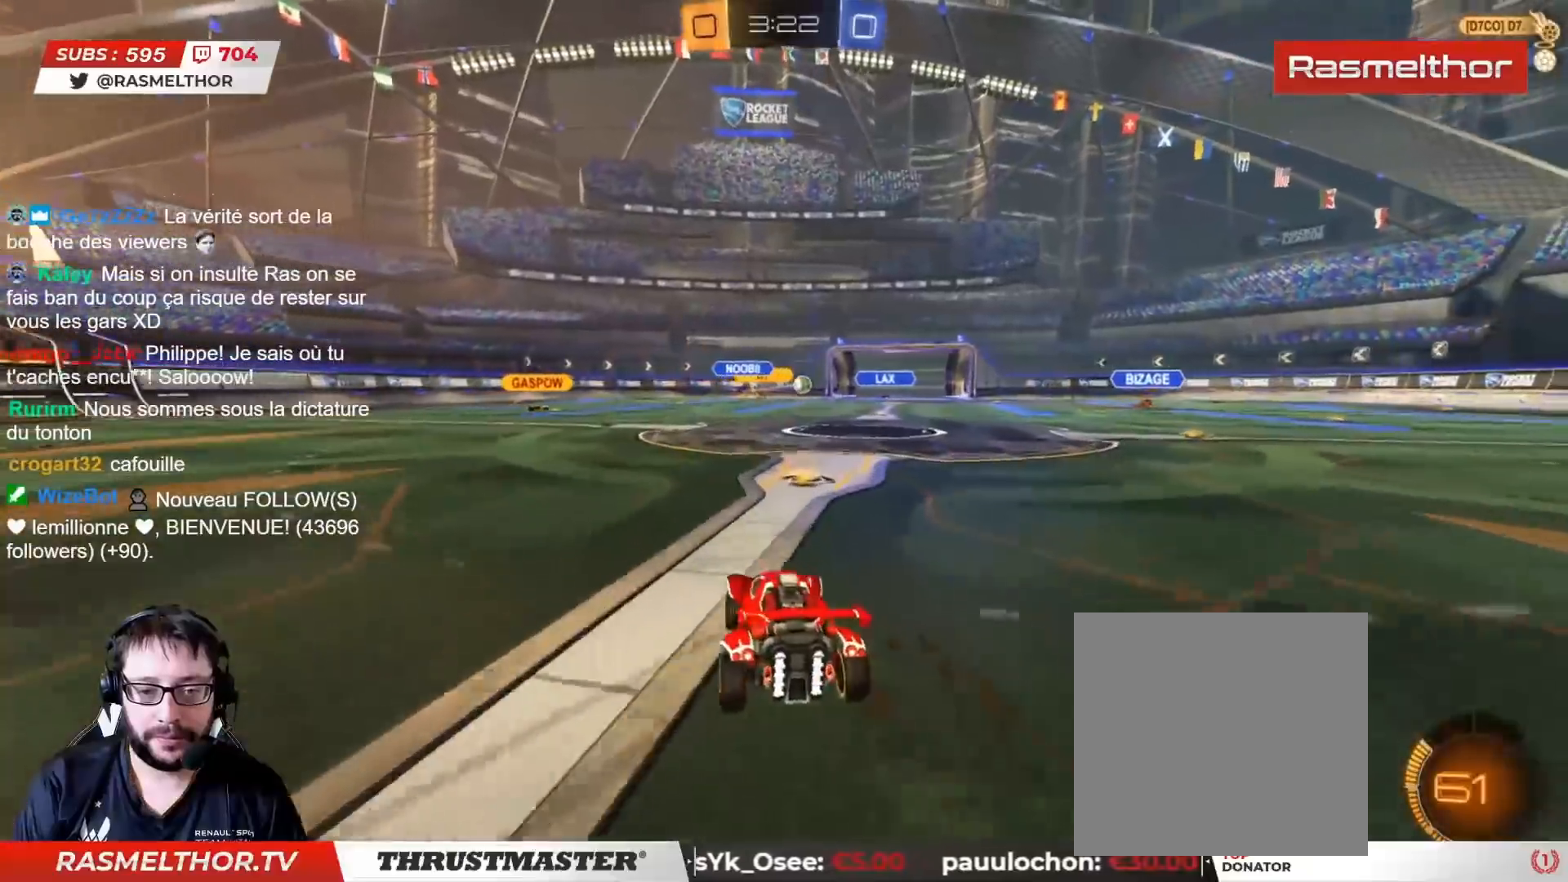
{"buttons": ["CIRCLE", "R2"], "left_stick": "right", "right_stick": "center", "events": [[67, "L2", "down"], [117, "CIRCLE", "down"], [183, "L2", "up"]]}
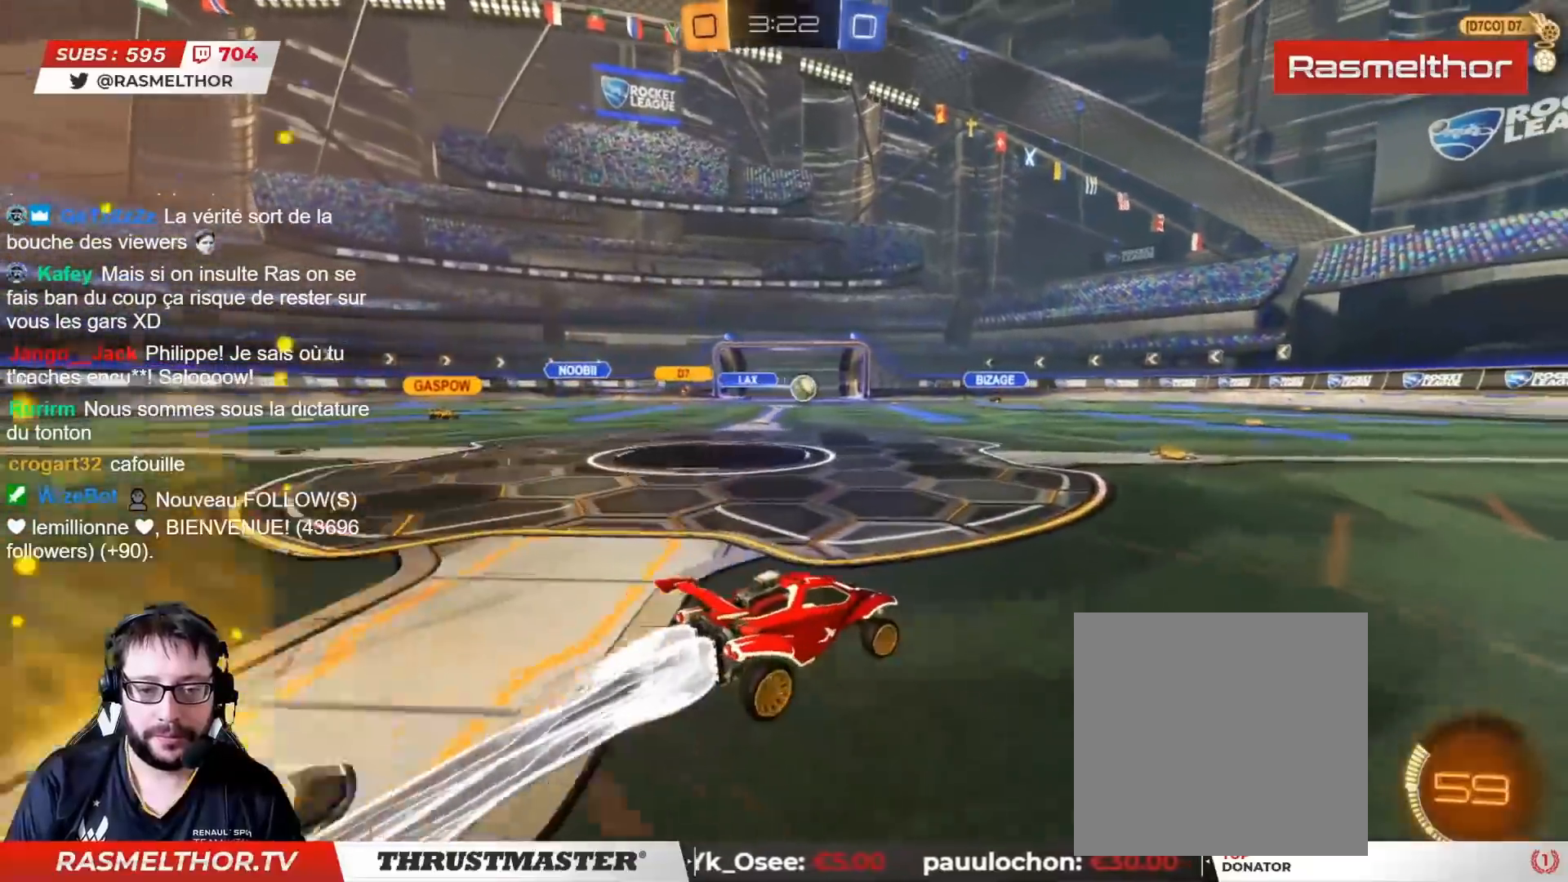
{"buttons": ["CIRCLE", "R2"], "left_stick": "right", "right_stick": "center", "events": [[150, "left_stick", "center"], [400, "left_stick", "right"]]}
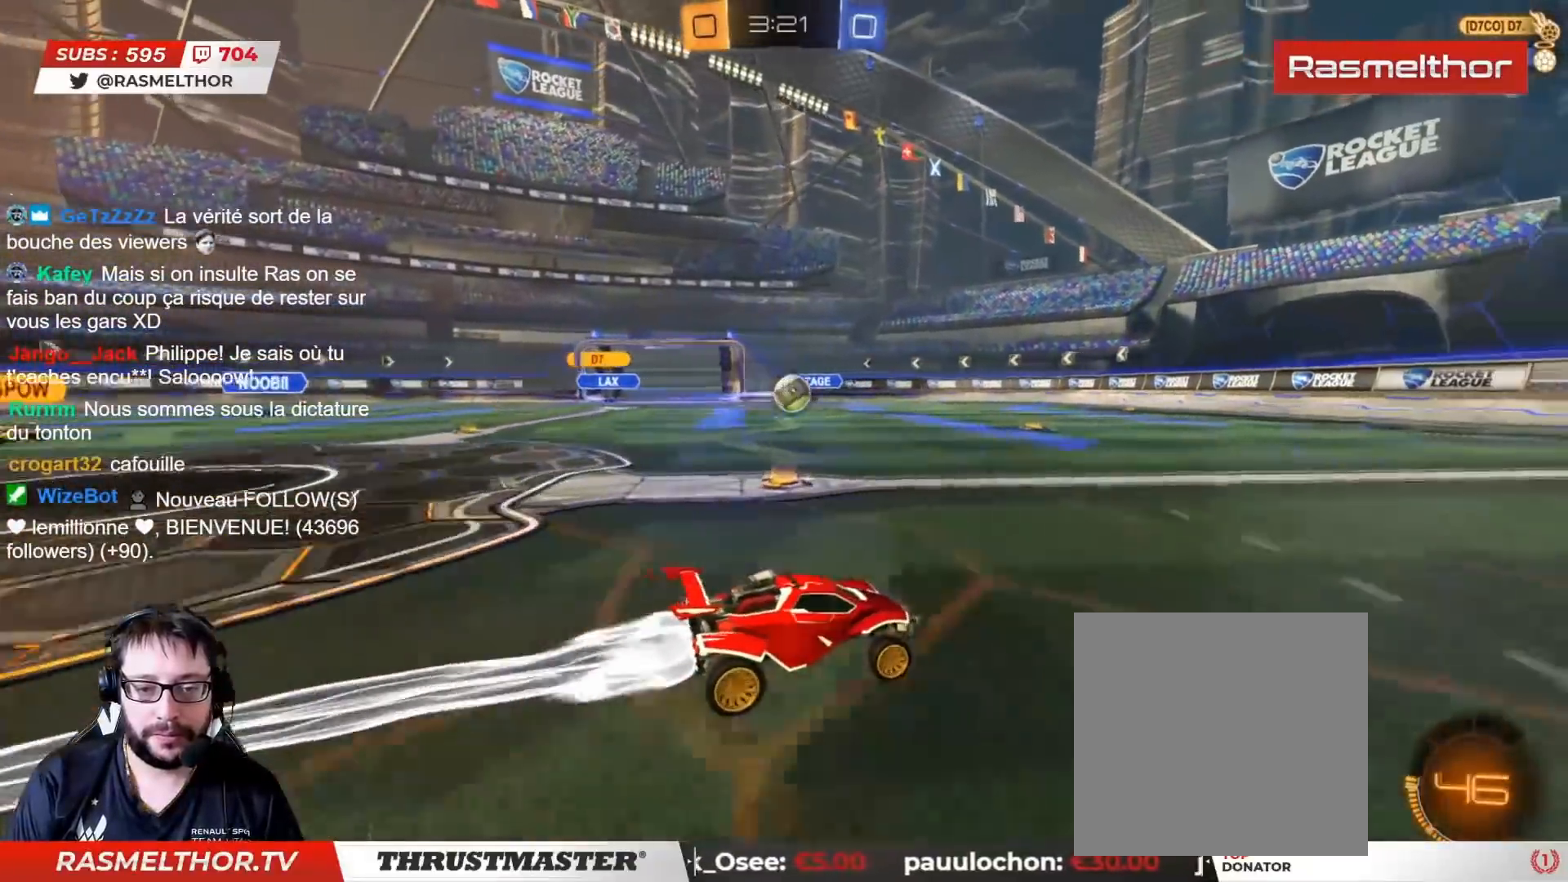
{"buttons": ["R2"], "left_stick": "right", "right_stick": "center", "events": [[17, "left_stick", "center"], [117, "CIRCLE", "up"], [467, "left_stick", "right"]]}
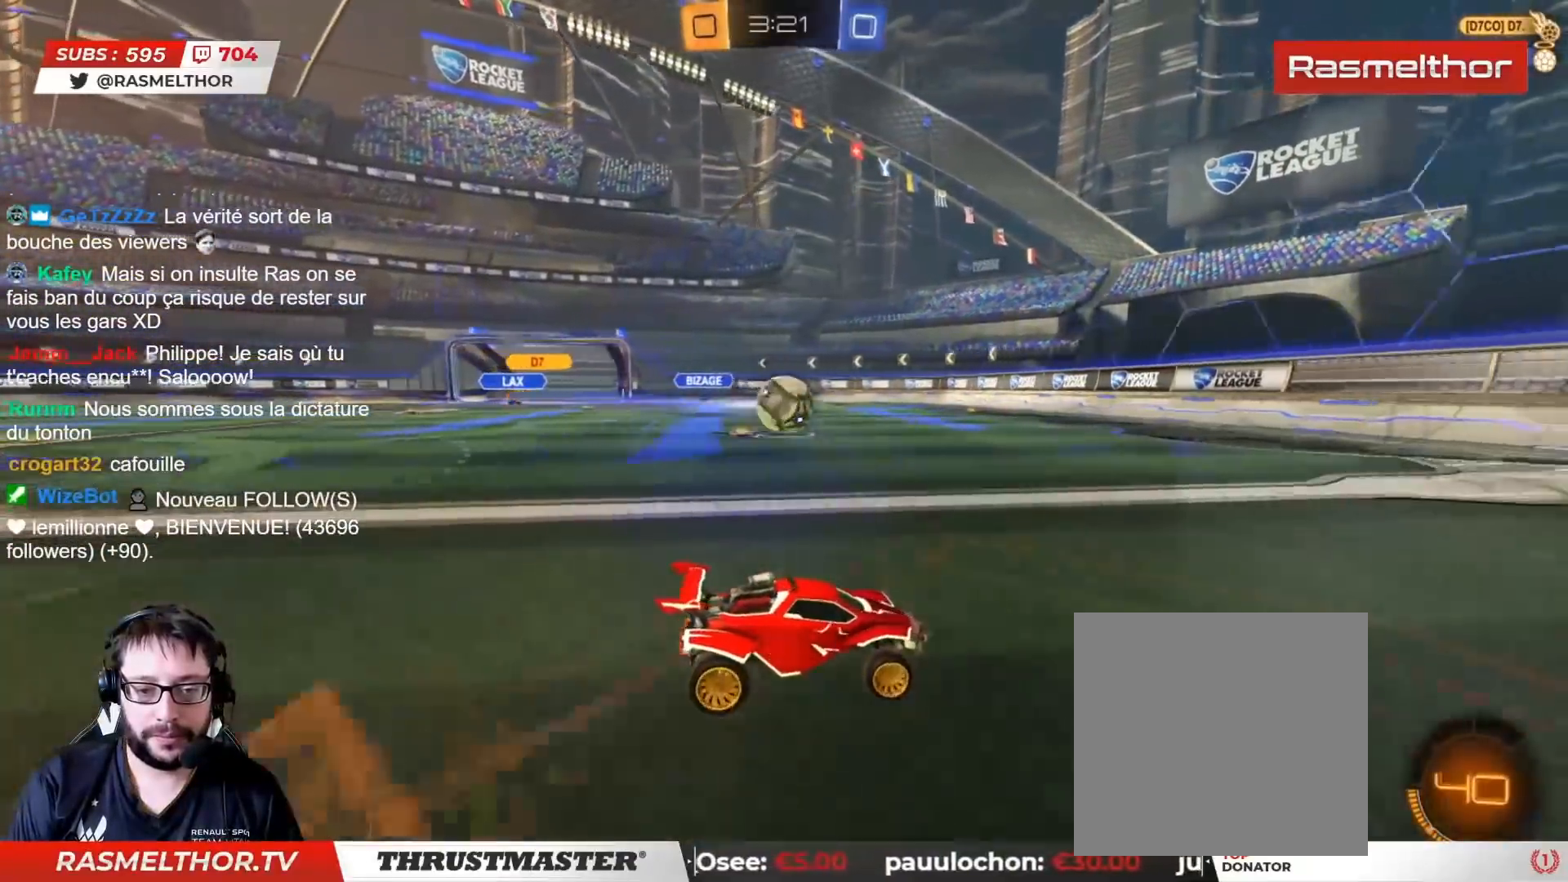
{"buttons": ["R2"], "left_stick": "left", "right_stick": "center", "events": [[50, "R2", "up"], [83, "left_stick", "center"], [450, "R2", "down"], [500, "left_stick", "left"]]}
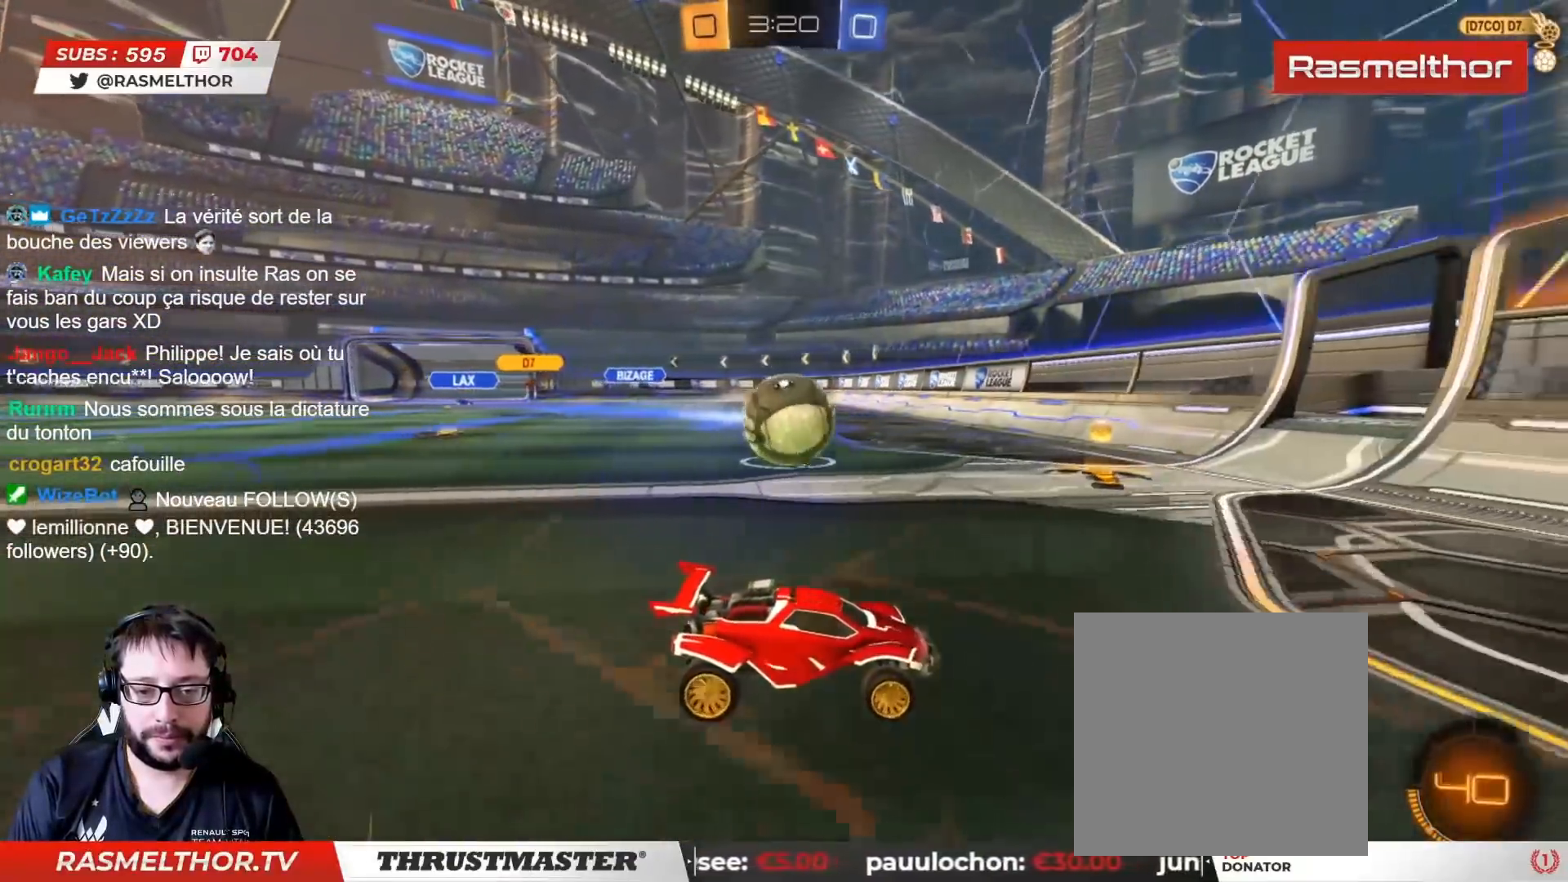
{"buttons": ["CIRCLE", "R2"], "left_stick": "left", "right_stick": "center", "events": [[100, "left_stick", "center"], [267, "CIRCLE", "down"], [400, "left_stick", "left"]]}
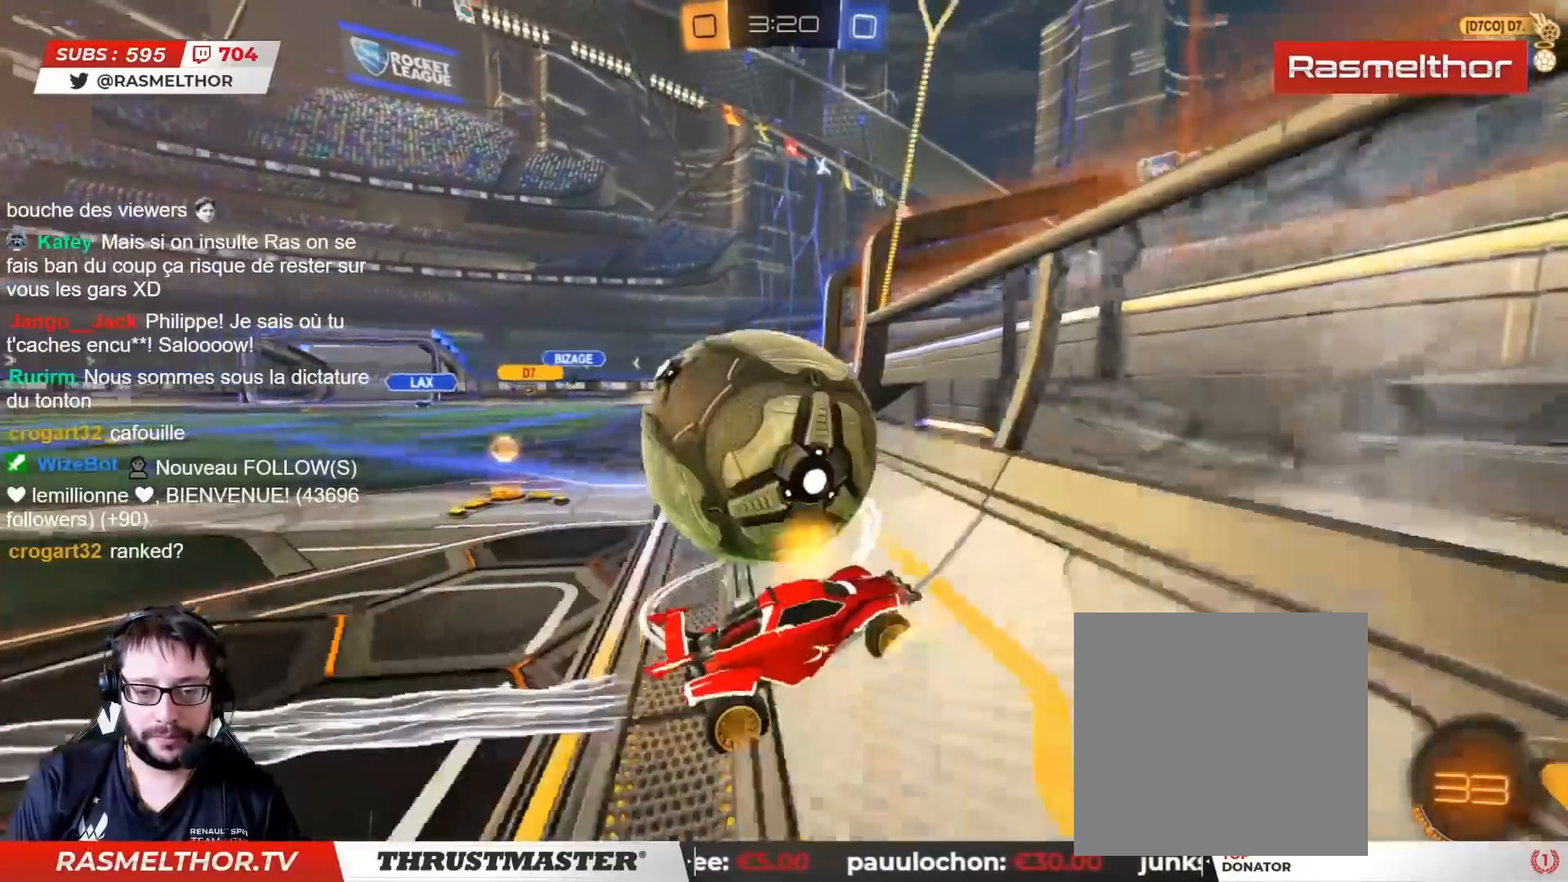
{"buttons": [], "left_stick": "down", "right_stick": "center", "events": [[17, "CIRCLE", "up"], [350, "R2", "up"], [450, "left_stick", "down"]]}
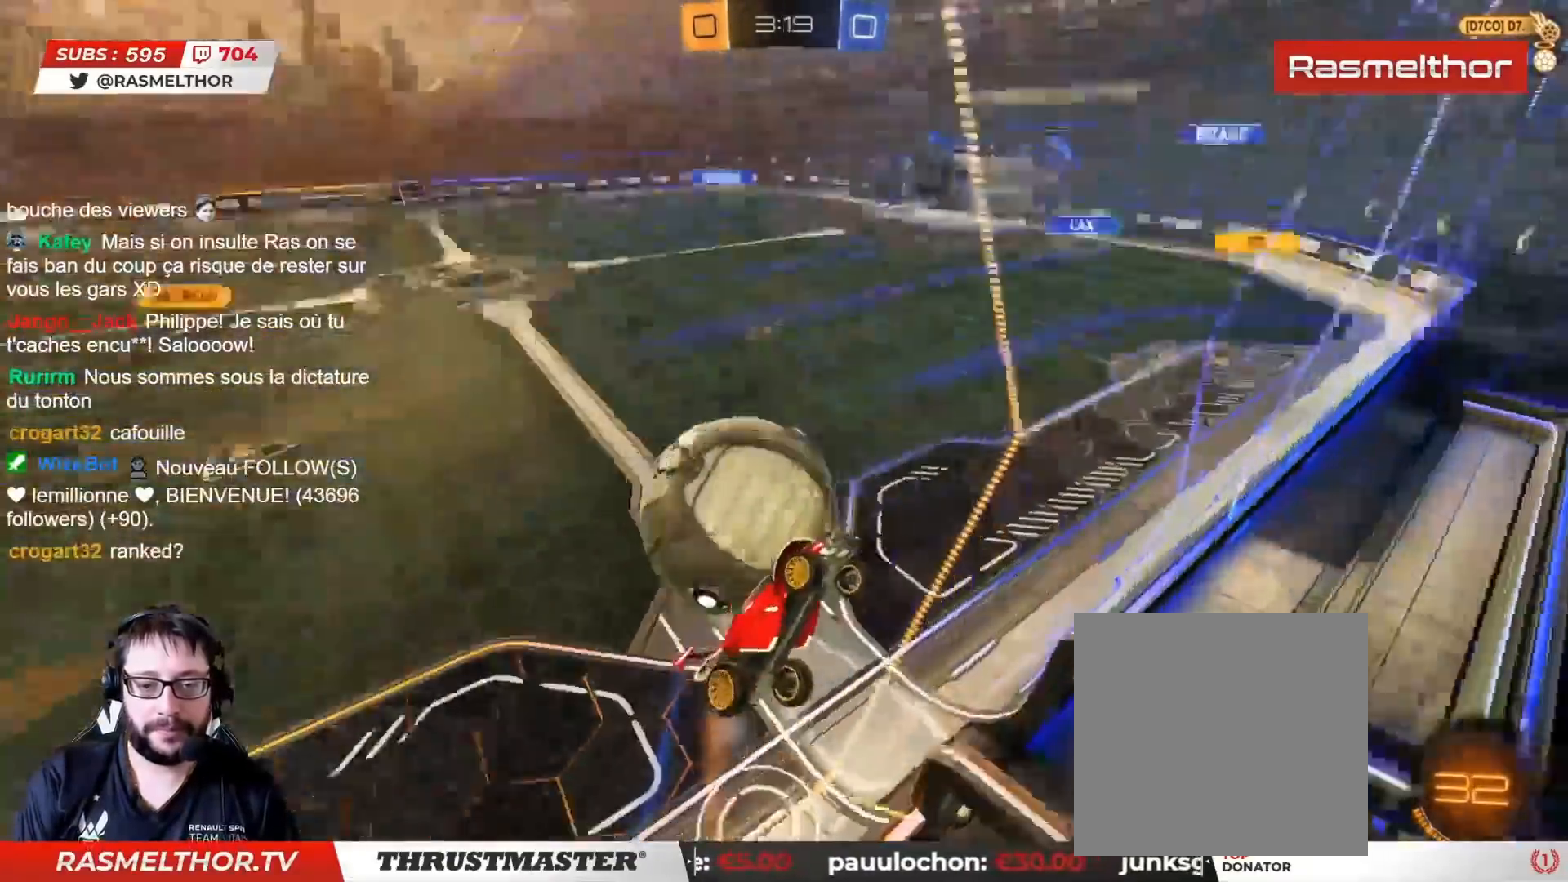
{"buttons": ["CROSS", "CIRCLE"], "left_stick": "down", "right_stick": "center", "events": [[83, "left_stick", "center"], [450, "left_stick", "down"], [483, "CIRCLE", "down"], [483, "CROSS", "down"]]}
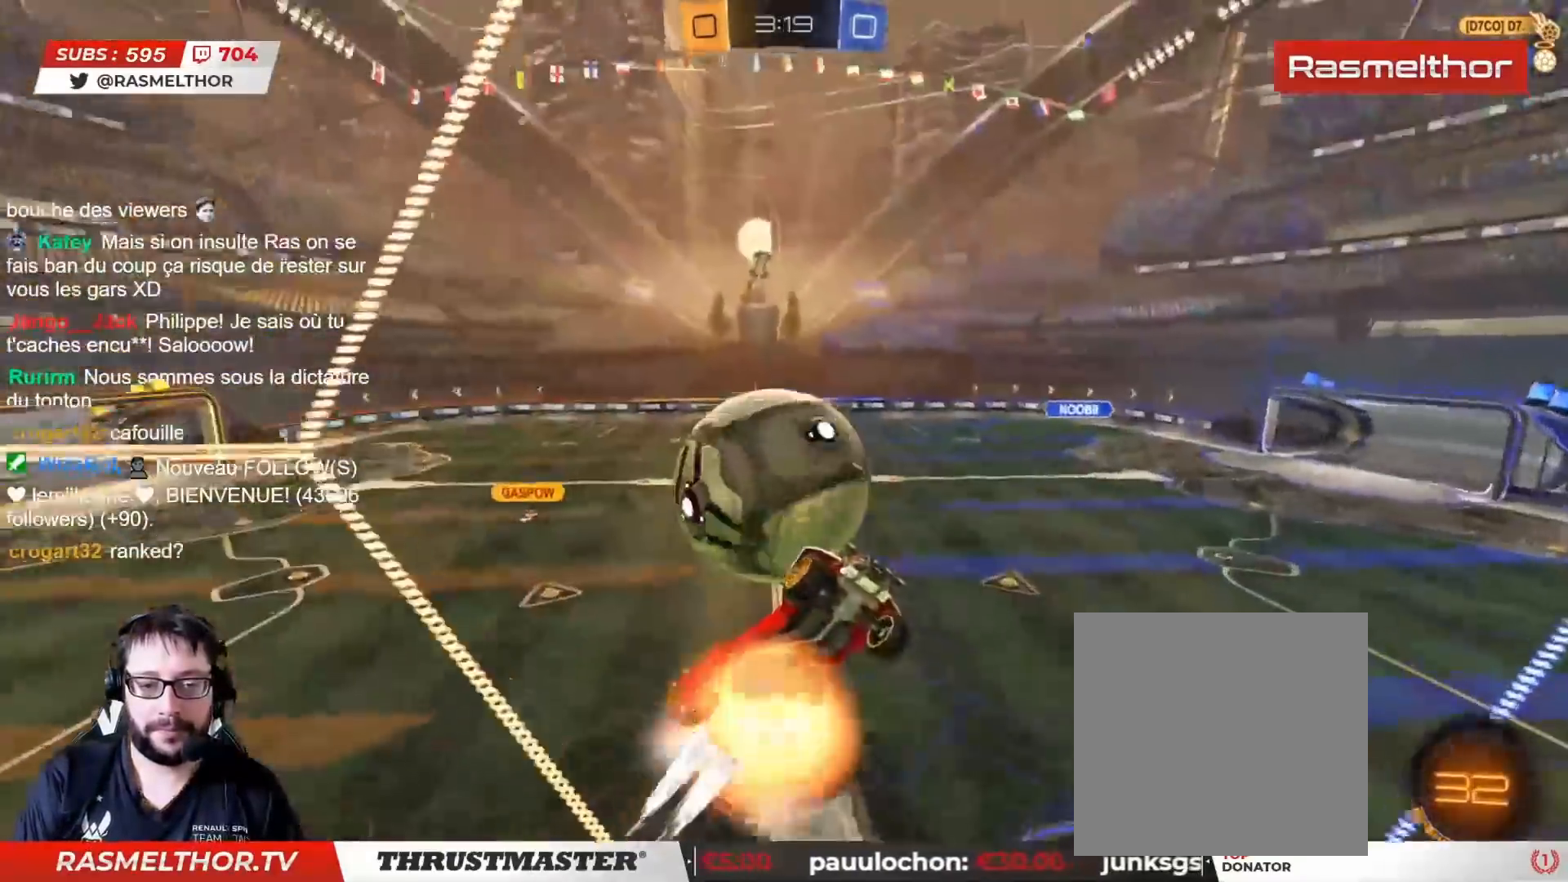
{"buttons": ["L2"], "left_stick": "down-right", "right_stick": "center", "events": [[17, "R2", "down"], [100, "CIRCLE", "up"], [100, "CROSS", "up"], [117, "R2", "up"], [233, "L2", "down"], [233, "left_stick", "down-right"], [350, "left_stick", "down"], [500, "left_stick", "down-right"]]}
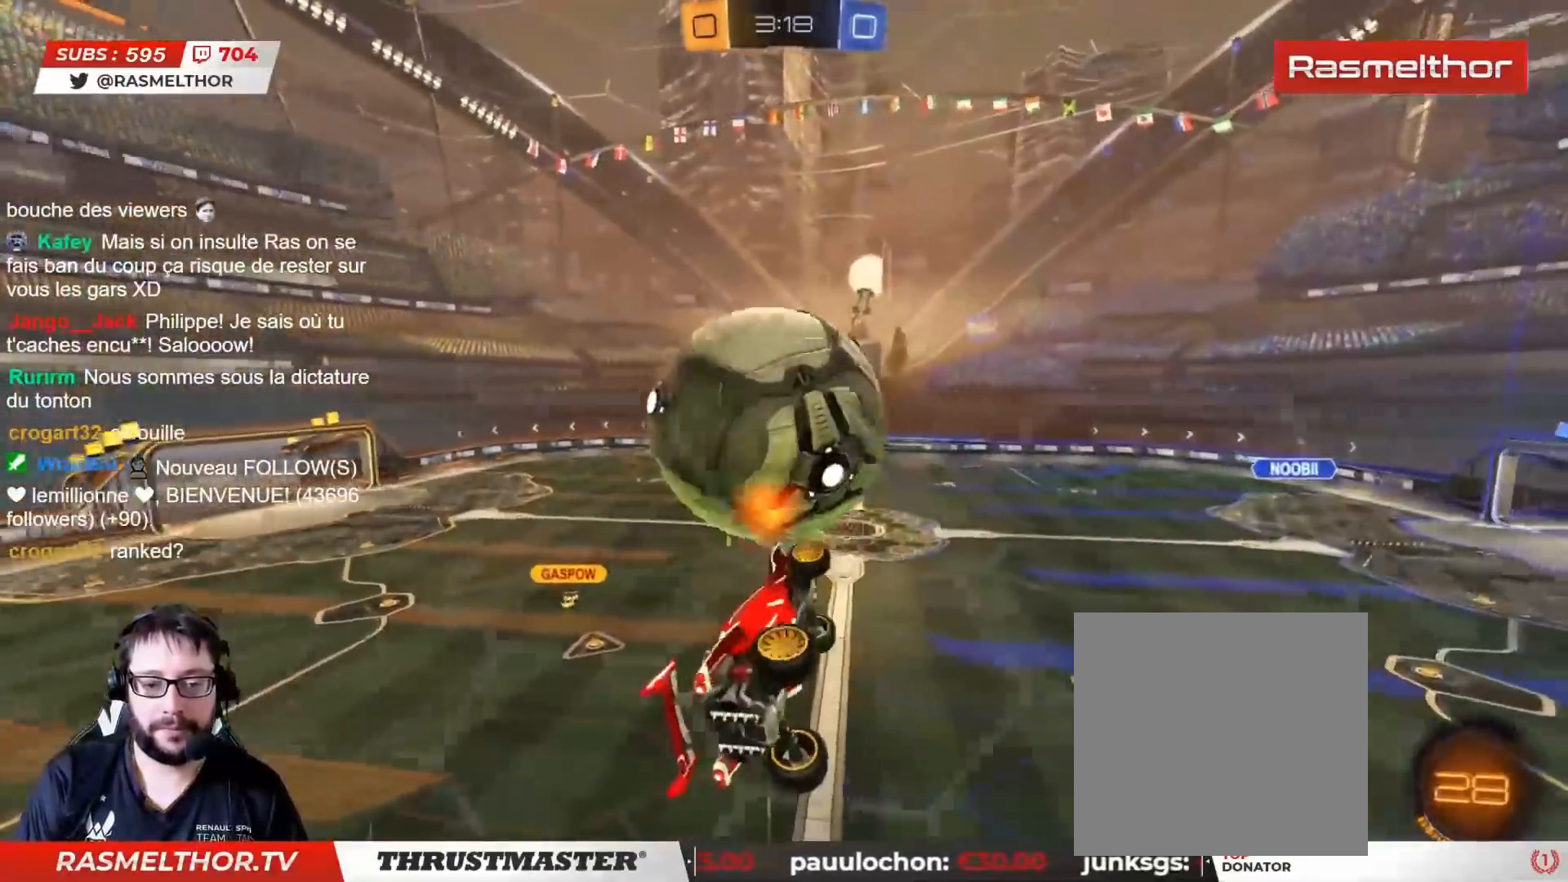
{"buttons": ["CIRCLE", "L2", "R2"], "left_stick": "right", "right_stick": "center", "events": [[100, "left_stick", "right"], [233, "CIRCLE", "down"], [233, "left_stick", "down"], [267, "R2", "down"], [350, "left_stick", "right"]]}
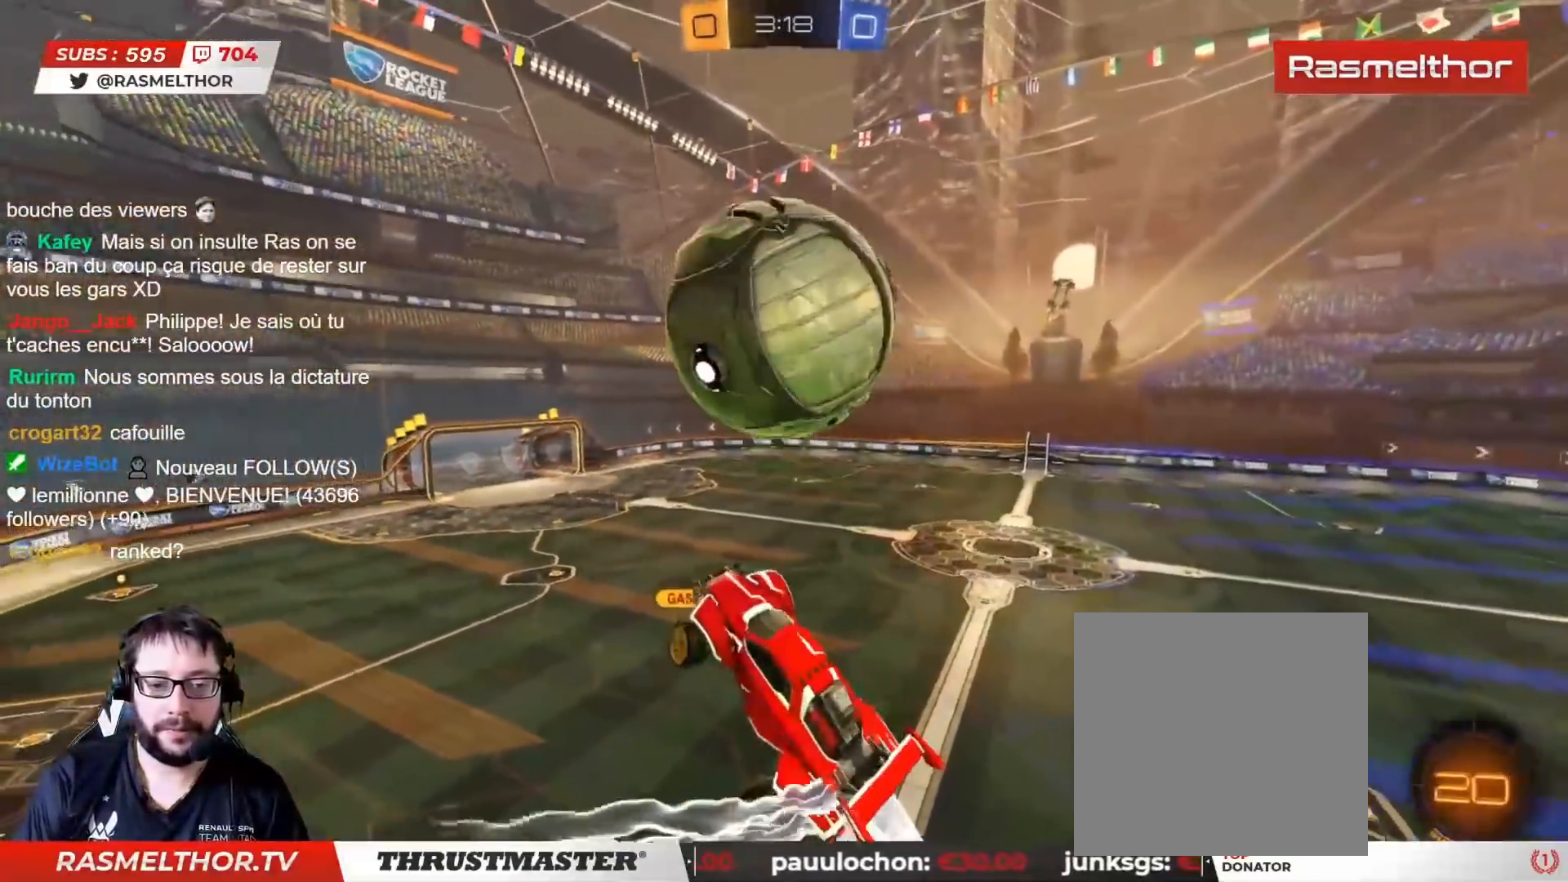
{"buttons": ["CIRCLE", "L2", "R2"], "left_stick": "up-right", "right_stick": "center", "events": [[217, "CIRCLE", "up"], [233, "left_stick", "down-right"], [450, "left_stick", "up-right"], [467, "CIRCLE", "down"]]}
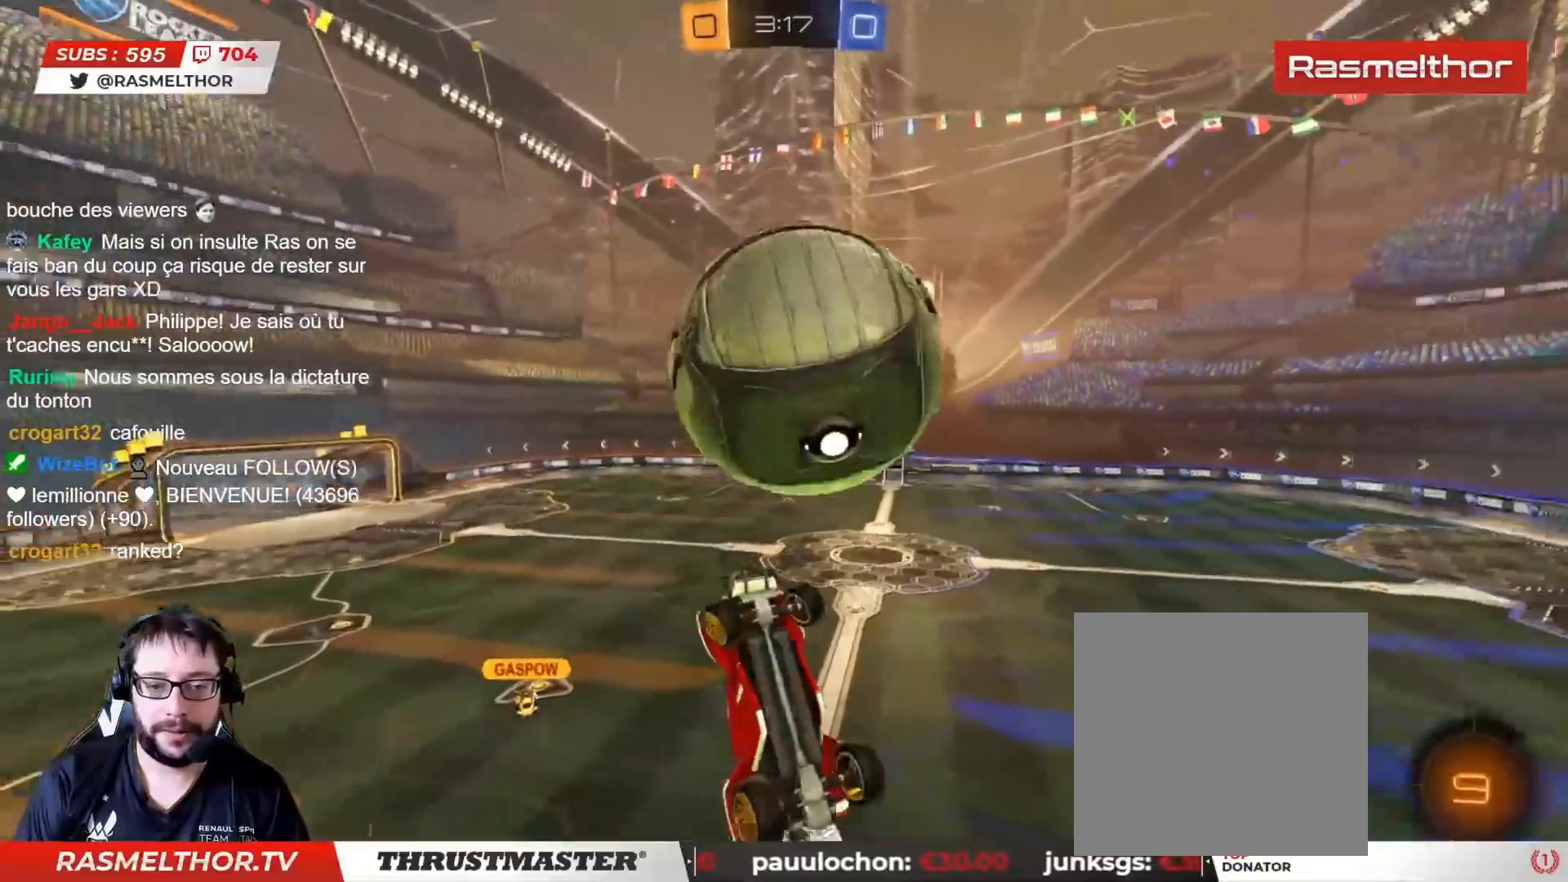
{"buttons": ["L2"], "left_stick": "up-right", "right_stick": "center", "events": [[117, "CROSS", "down"], [200, "CROSS", "up"], [250, "TRIANGLE", "down"], [300, "CIRCLE", "up"], [317, "TRIANGLE", "up"], [450, "R2", "up"]]}
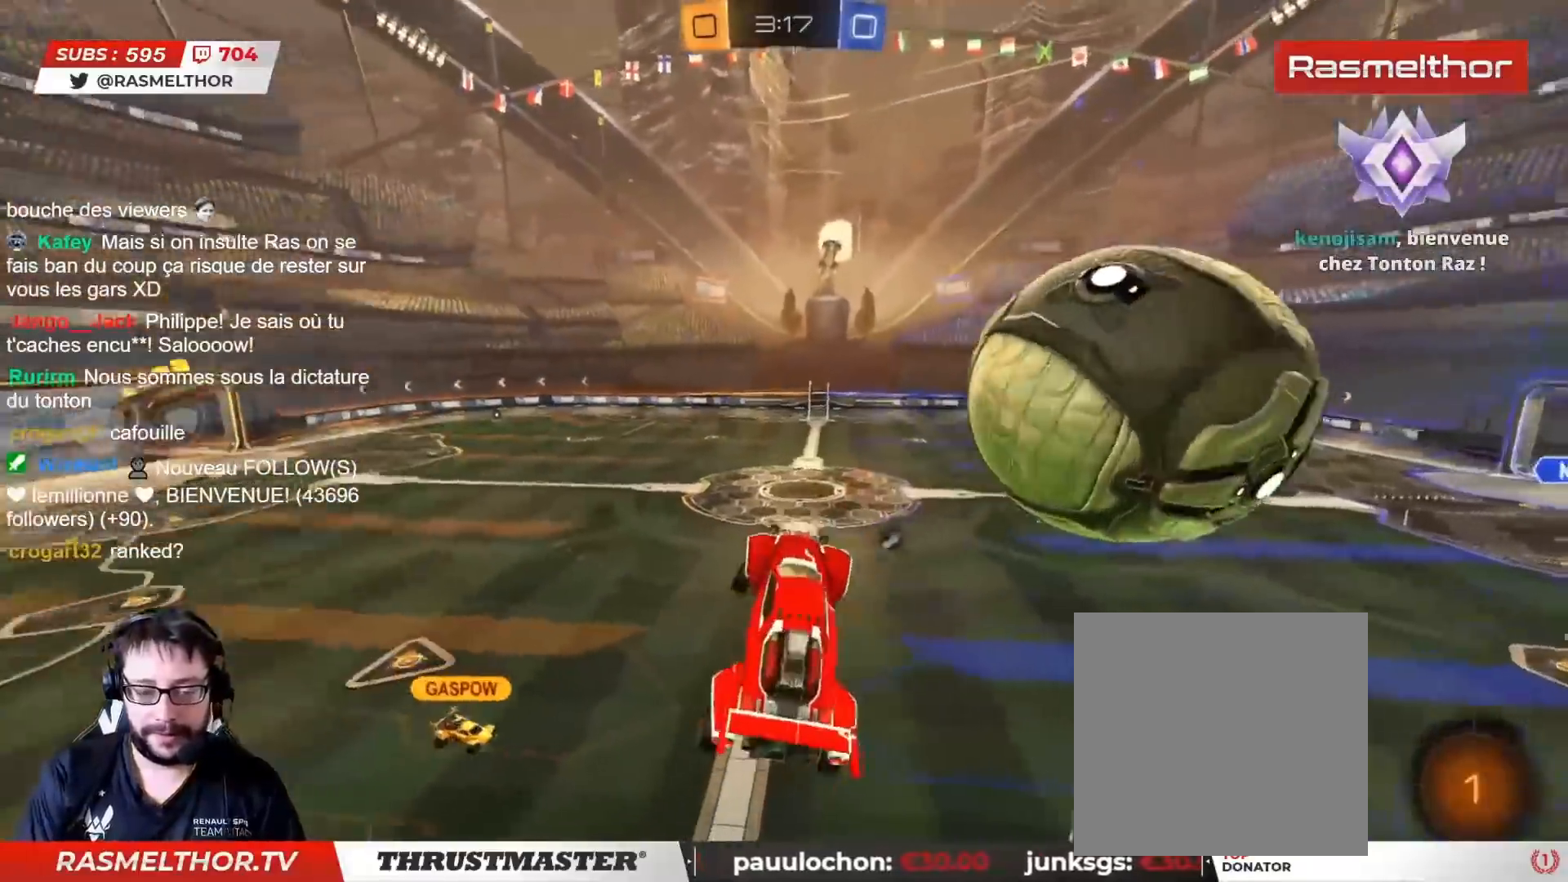
{"buttons": ["R2"], "left_stick": "center", "right_stick": "center", "events": [[50, "L2", "up"], [100, "R2", "down"], [100, "left_stick", "down-left"], [117, "TRIANGLE", "down"], [183, "L2", "down"], [200, "TRIANGLE", "up"], [200, "left_stick", "left"], [300, "left_stick", "center"], [317, "L2", "up"]]}
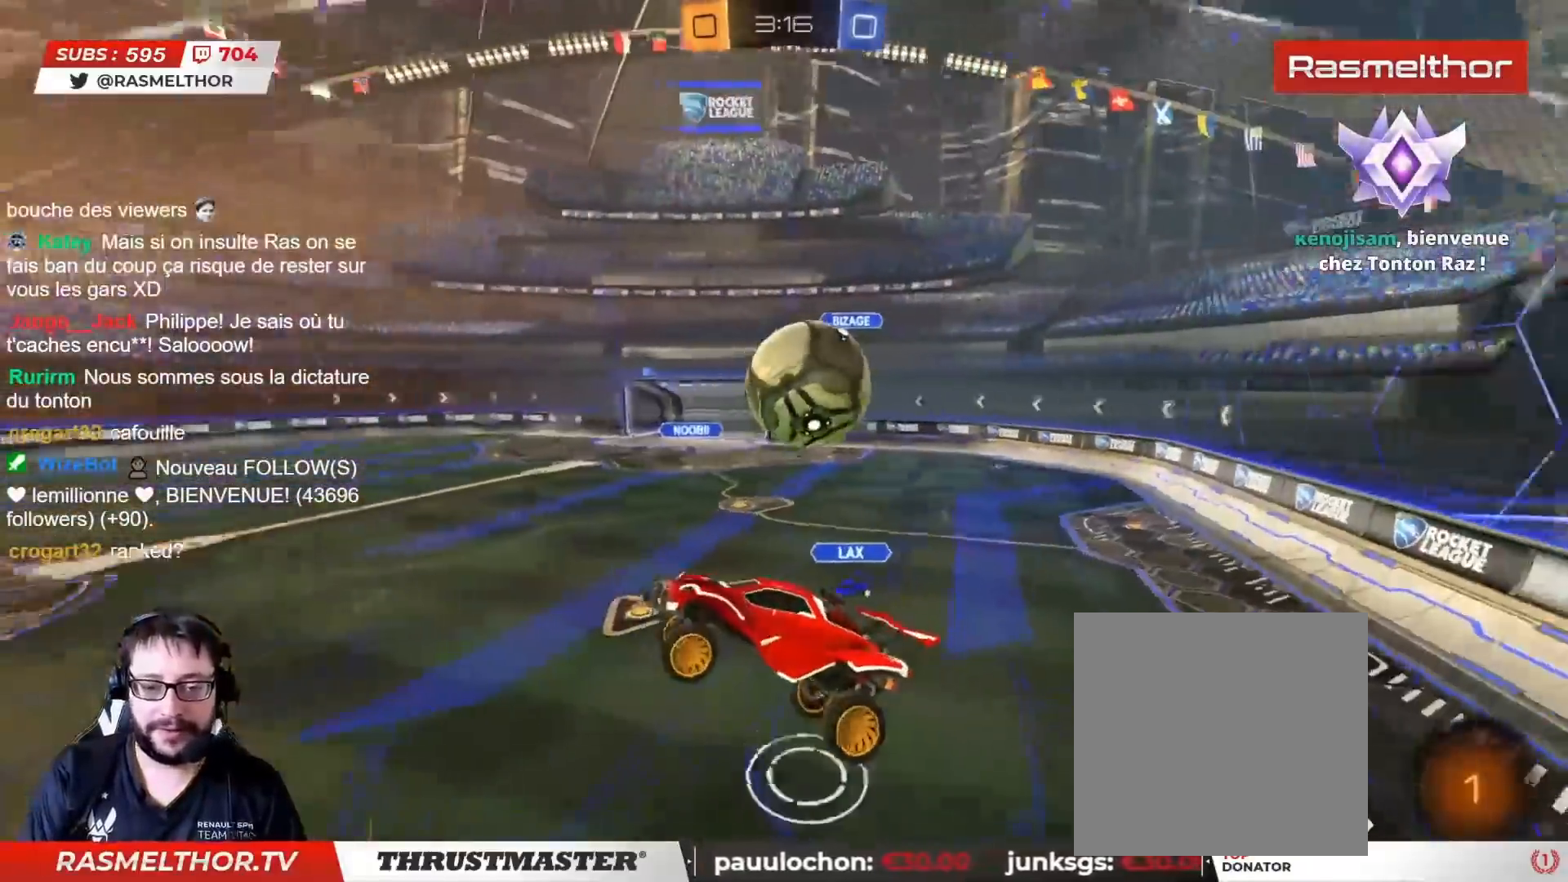
{"buttons": ["R2"], "left_stick": "center", "right_stick": "center", "events": []}
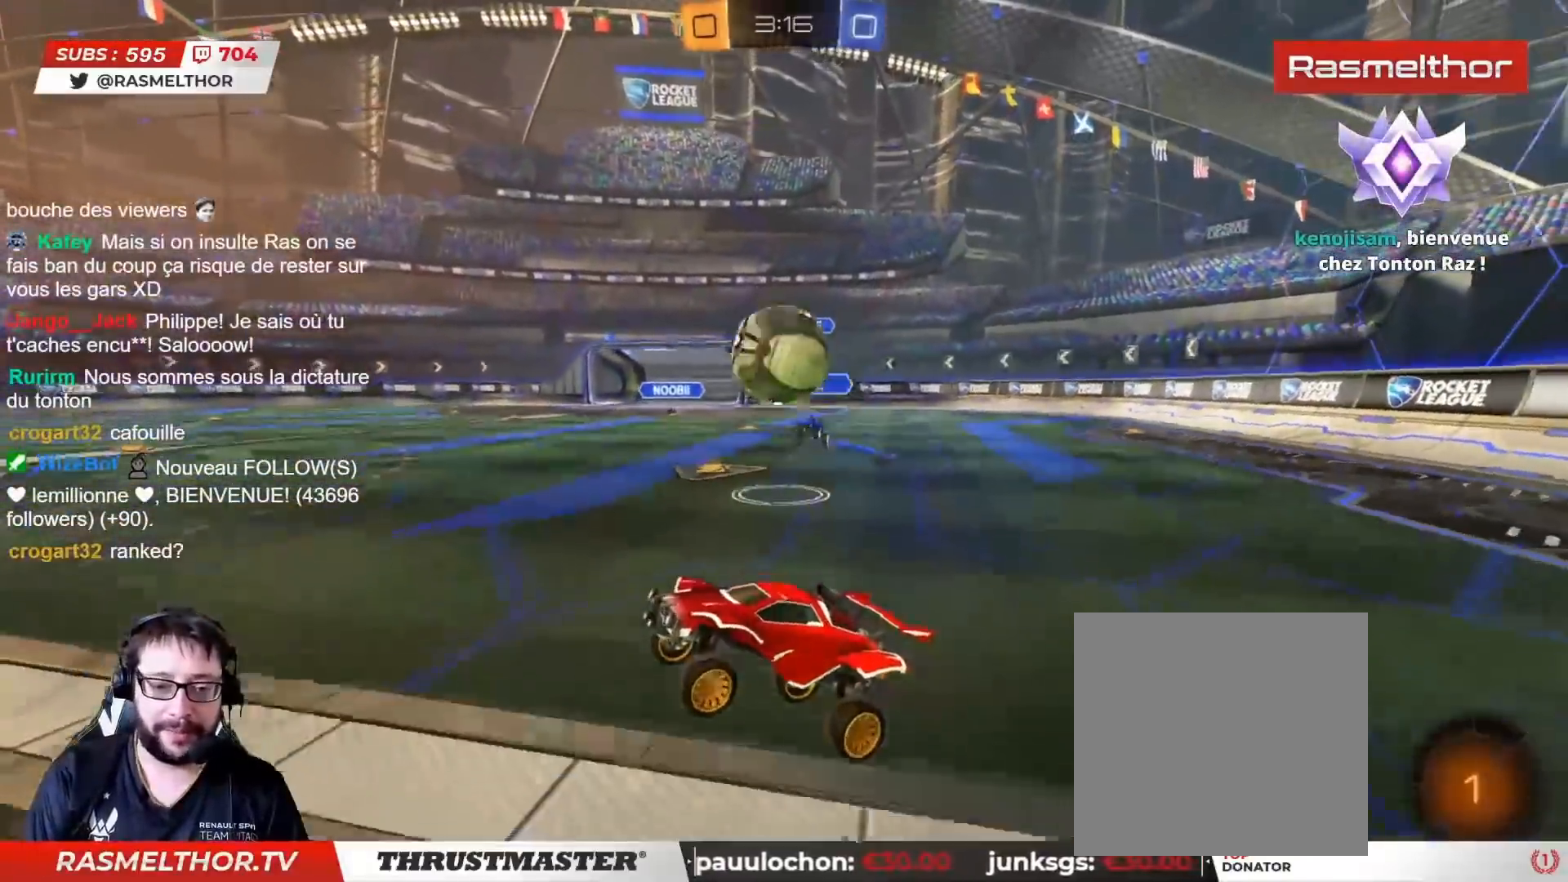
{"buttons": [], "left_stick": "up-left", "right_stick": "center", "events": [[67, "CIRCLE", "down"], [67, "TRIANGLE", "down"], [250, "TRIANGLE", "up"], [283, "CIRCLE", "up"], [283, "left_stick", "up-left"], [450, "R2", "up"]]}
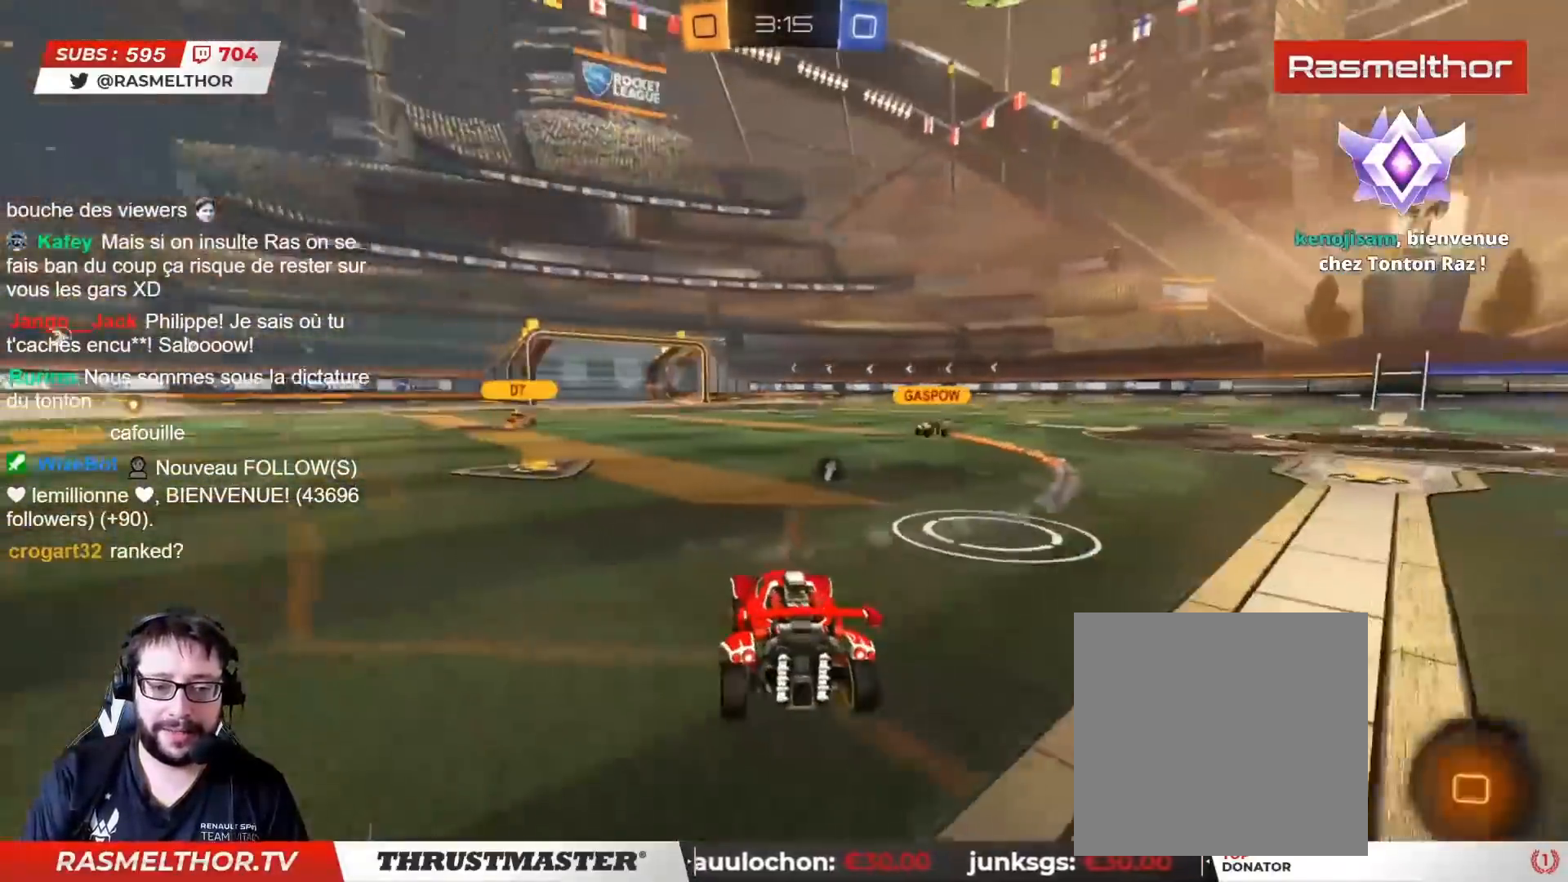
{"buttons": ["R2"], "left_stick": "center", "right_stick": "center", "events": [[50, "R2", "down"], [300, "left_stick", "right"], [400, "left_stick", "center"]]}
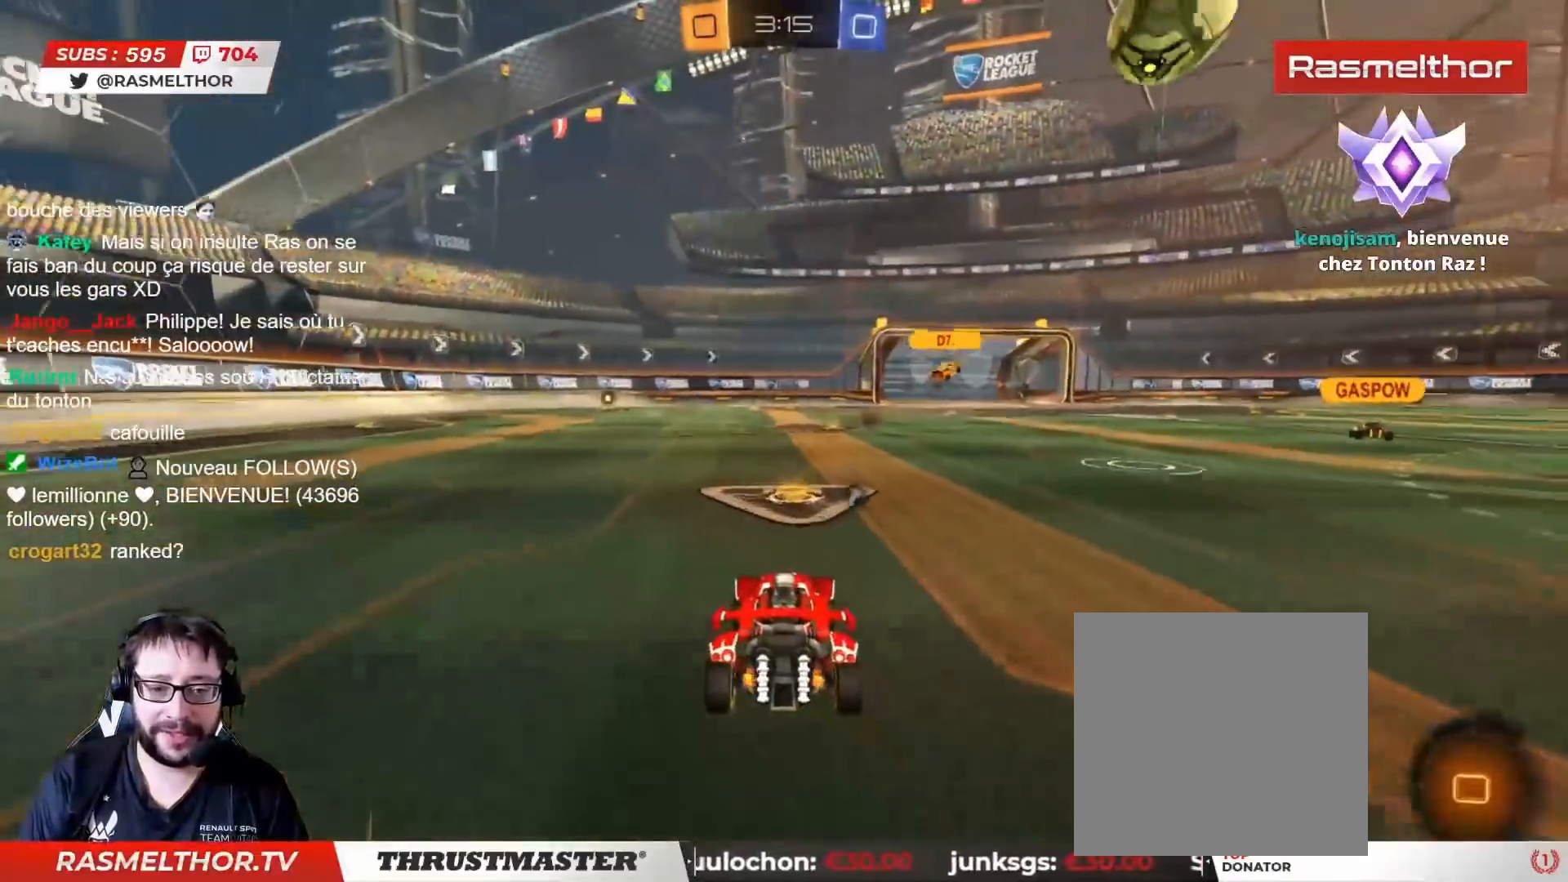
{"buttons": ["CIRCLE", "L2", "R2"], "left_stick": "up-left", "right_stick": "center", "events": [[367, "left_stick", "right"], [400, "CIRCLE", "down"], [400, "CROSS", "down"], [450, "left_stick", "up-left"], [483, "CROSS", "up"], [483, "L2", "down"]]}
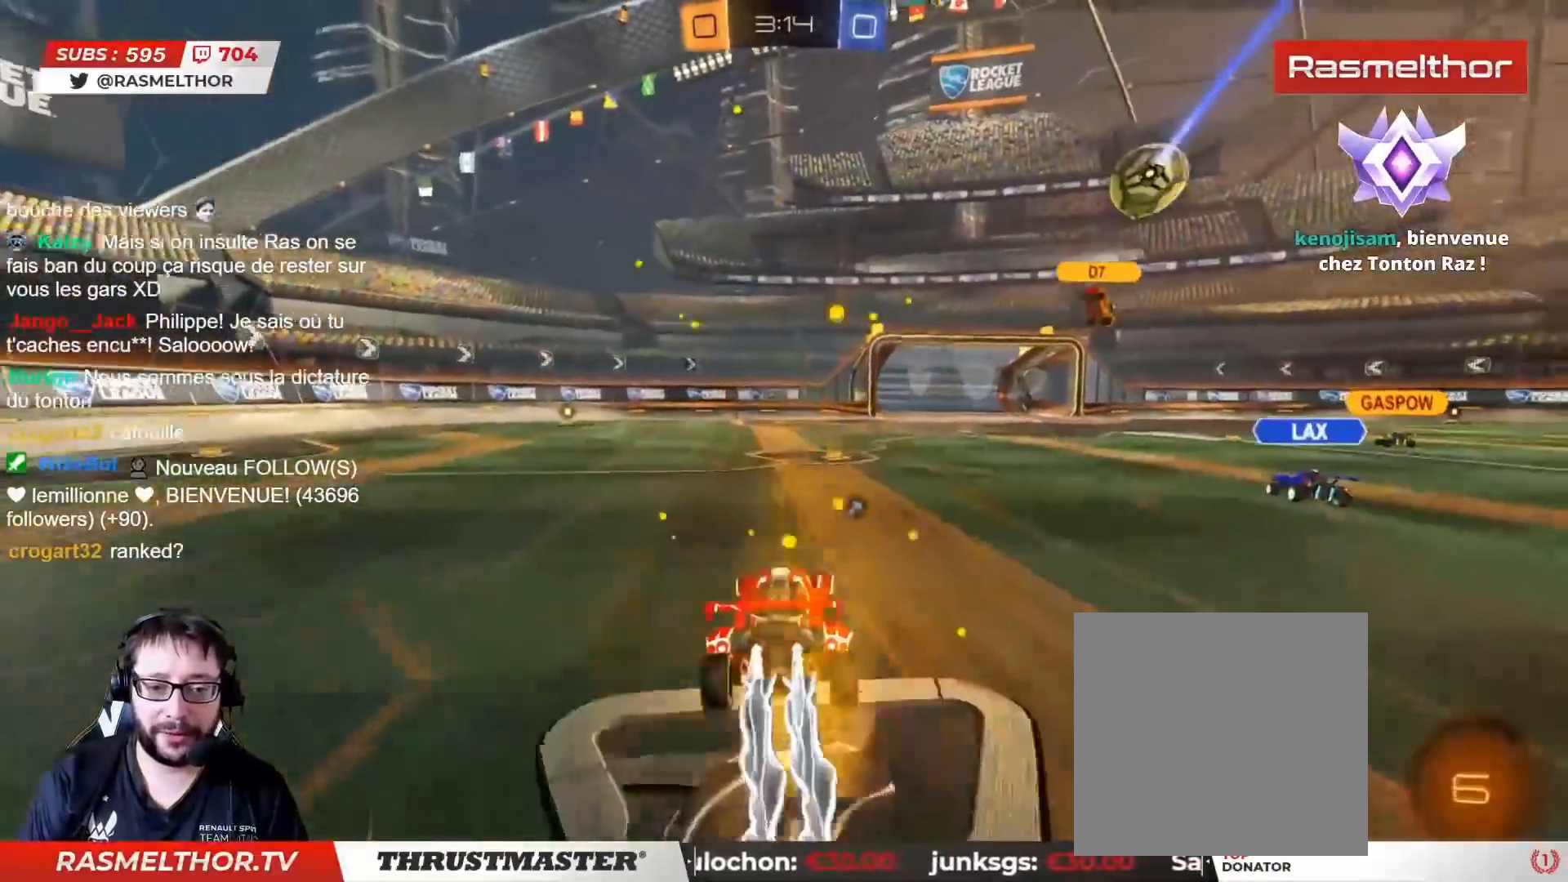
{"buttons": [], "left_stick": "up-left", "right_stick": "center", "events": [[50, "CROSS", "down"], [133, "CROSS", "up"], [183, "TRIANGLE", "down"], [233, "CIRCLE", "up"], [250, "TRIANGLE", "up"], [367, "L2", "up"], [483, "R2", "up"]]}